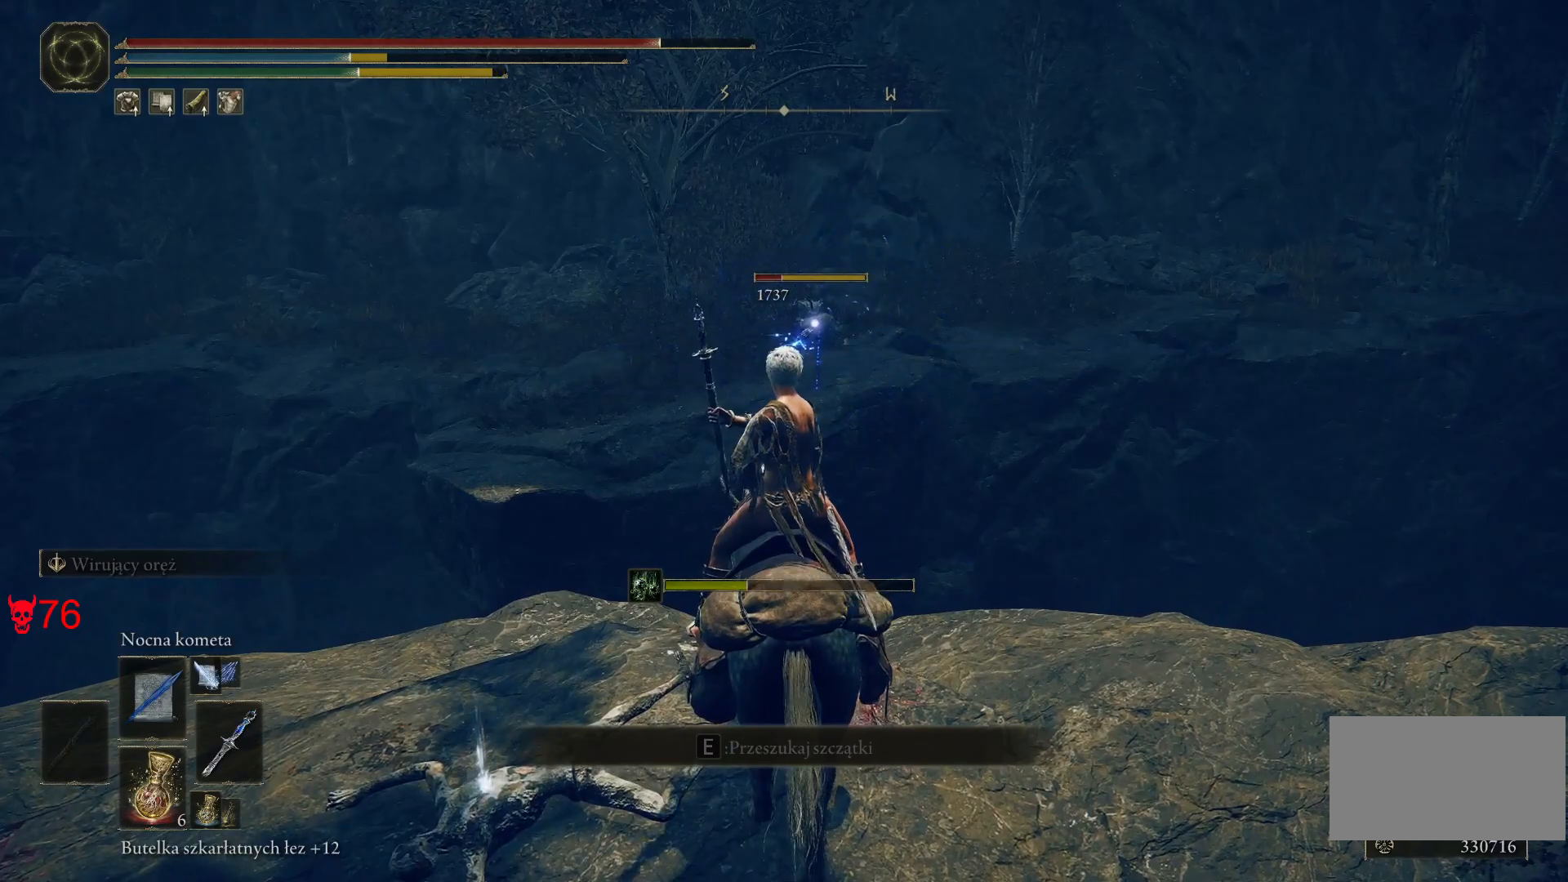
Gameplay with keyboard and mouse; each line is a JSON object with the keys and mouse buttons held at the frame after it. "events" lists presses ("down") and releases ("up") of "a", "ctrl", "d", "e", "q", "s", "shift", "space", "w", "mouse_left", "mouse_wheel", "mouse_right", "mouse_mb4" and "mouse_mb5" between this image and that frame as [ms after this image, input, new state], when the widget could be followed in between. "mouse_left", "mouse_wheel", "mouse_right", "mouse_mb4", "mouse_mb5" = the "left", "wheel", "right", "mb4", "mb5" buttons of the "mouse" list. No other keys are recorded. "wheel" means that the mouse wheel is clicked or scrolled. Mouse movement is not recorded.
{"keys": ["a"], "mouse": [], "events": [[67, "mouse_wheel", "down"], [233, "mouse_wheel", "up"], [450, "a", "down"]]}
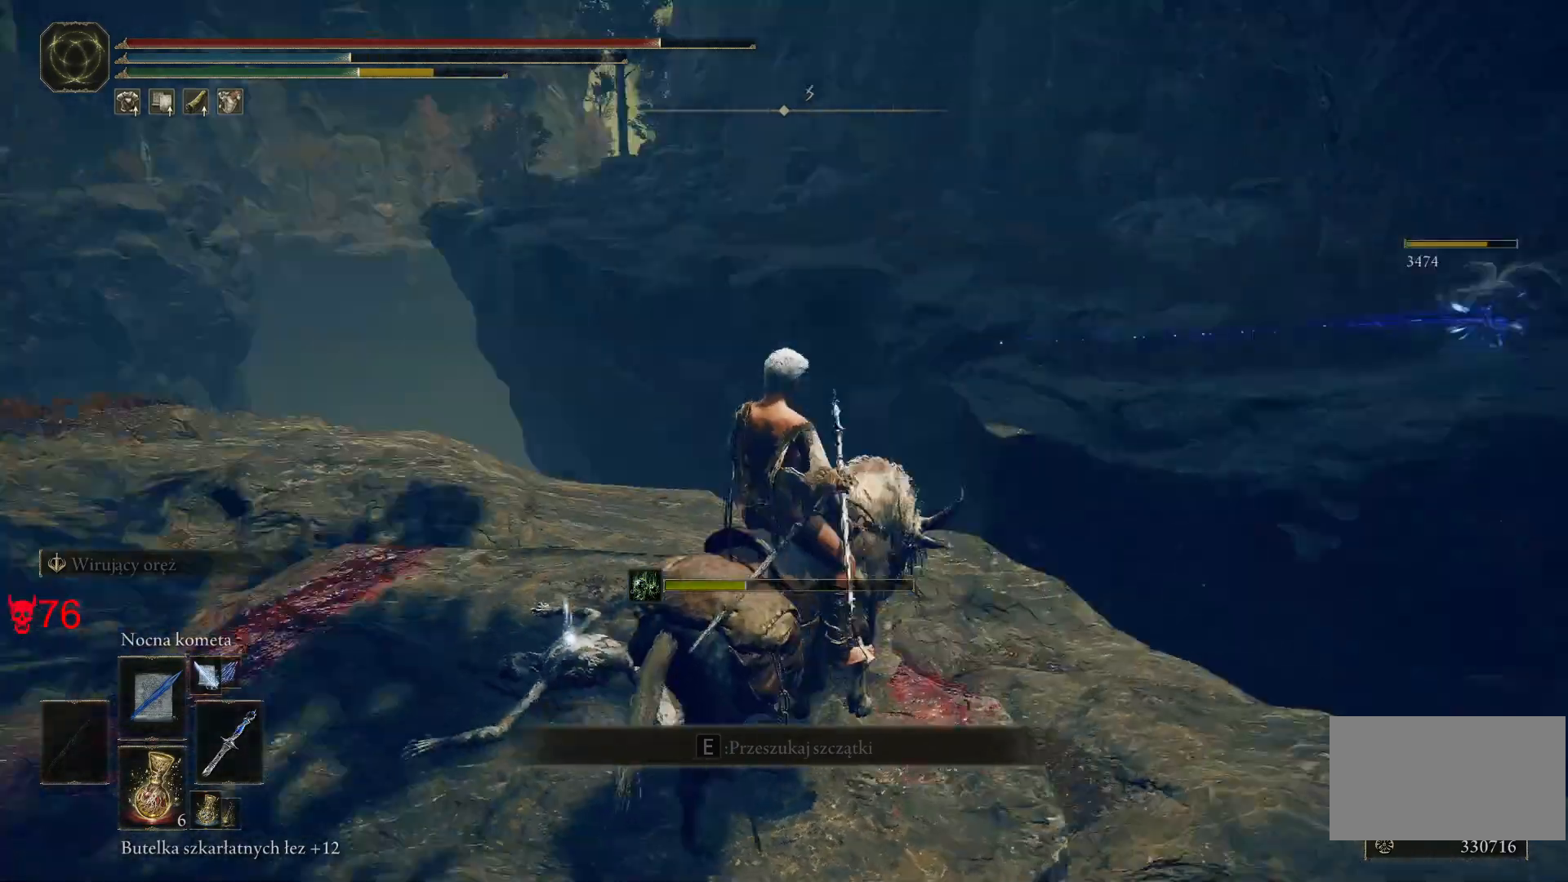
{"keys": ["a", "e"], "mouse": [], "events": [[400, "e", "down"]]}
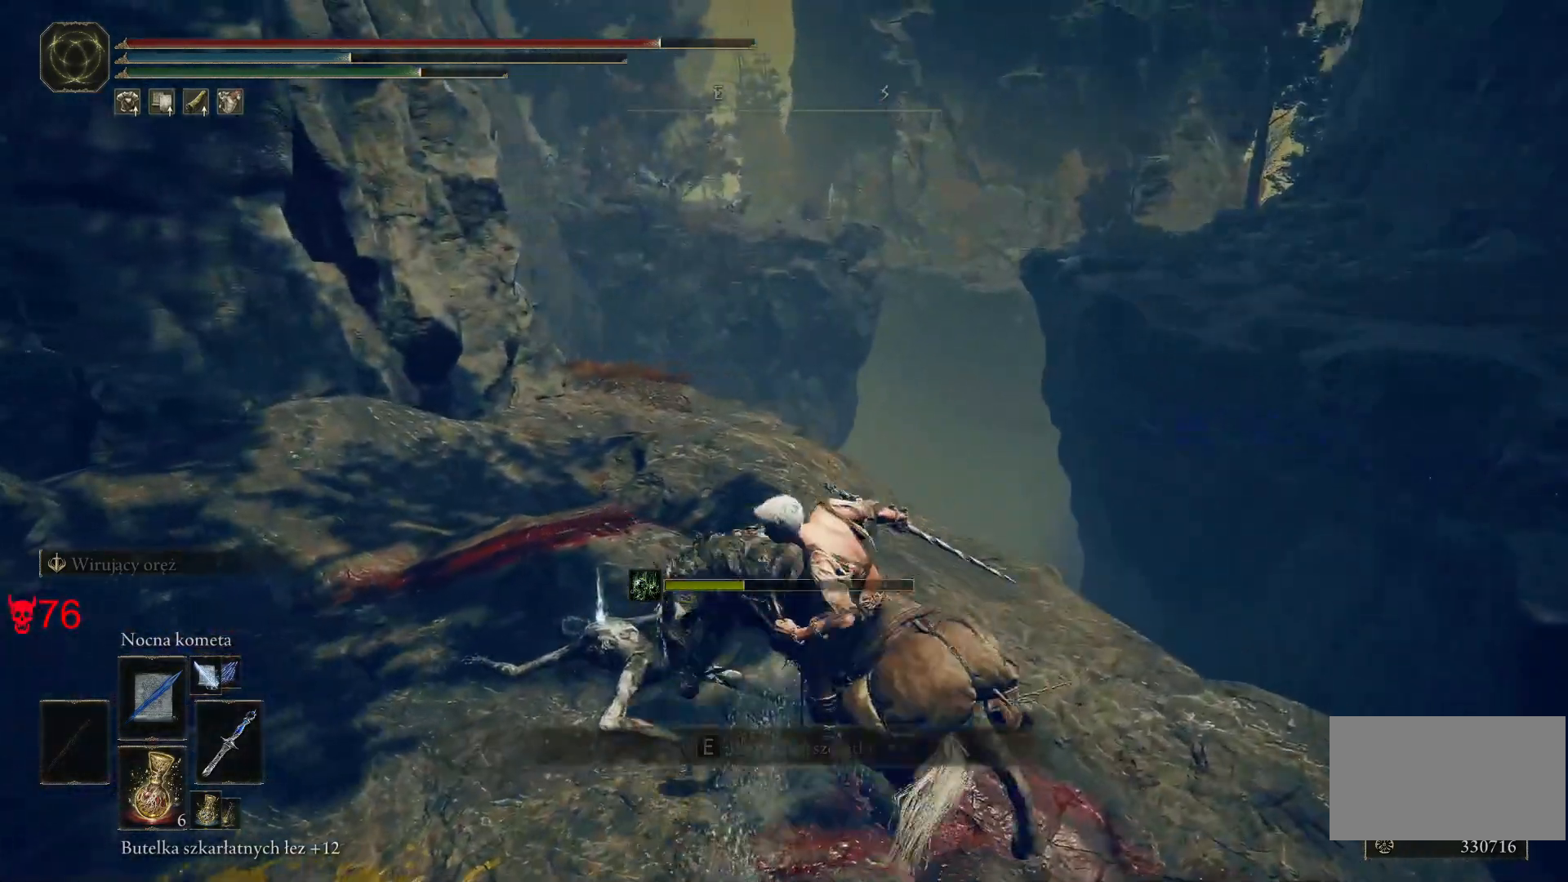
{"keys": ["a", "w"], "mouse": [], "events": [[33, "a", "up"], [33, "e", "up"], [383, "w", "down"], [400, "a", "down"]]}
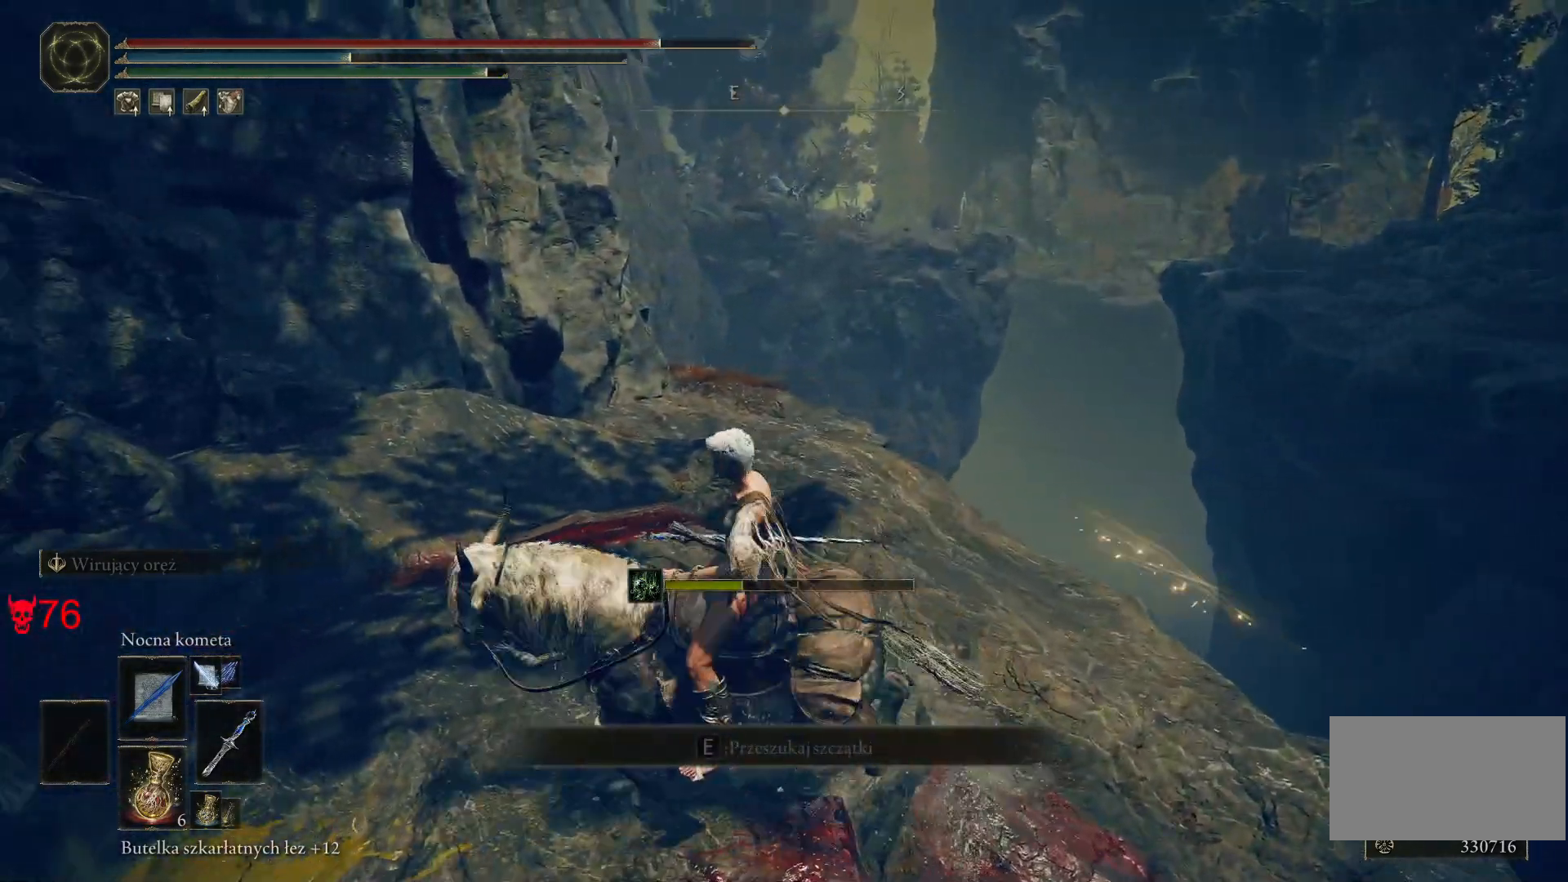
{"keys": ["w"], "mouse": [], "events": [[17, "a", "up"], [67, "e", "down"], [233, "e", "up"]]}
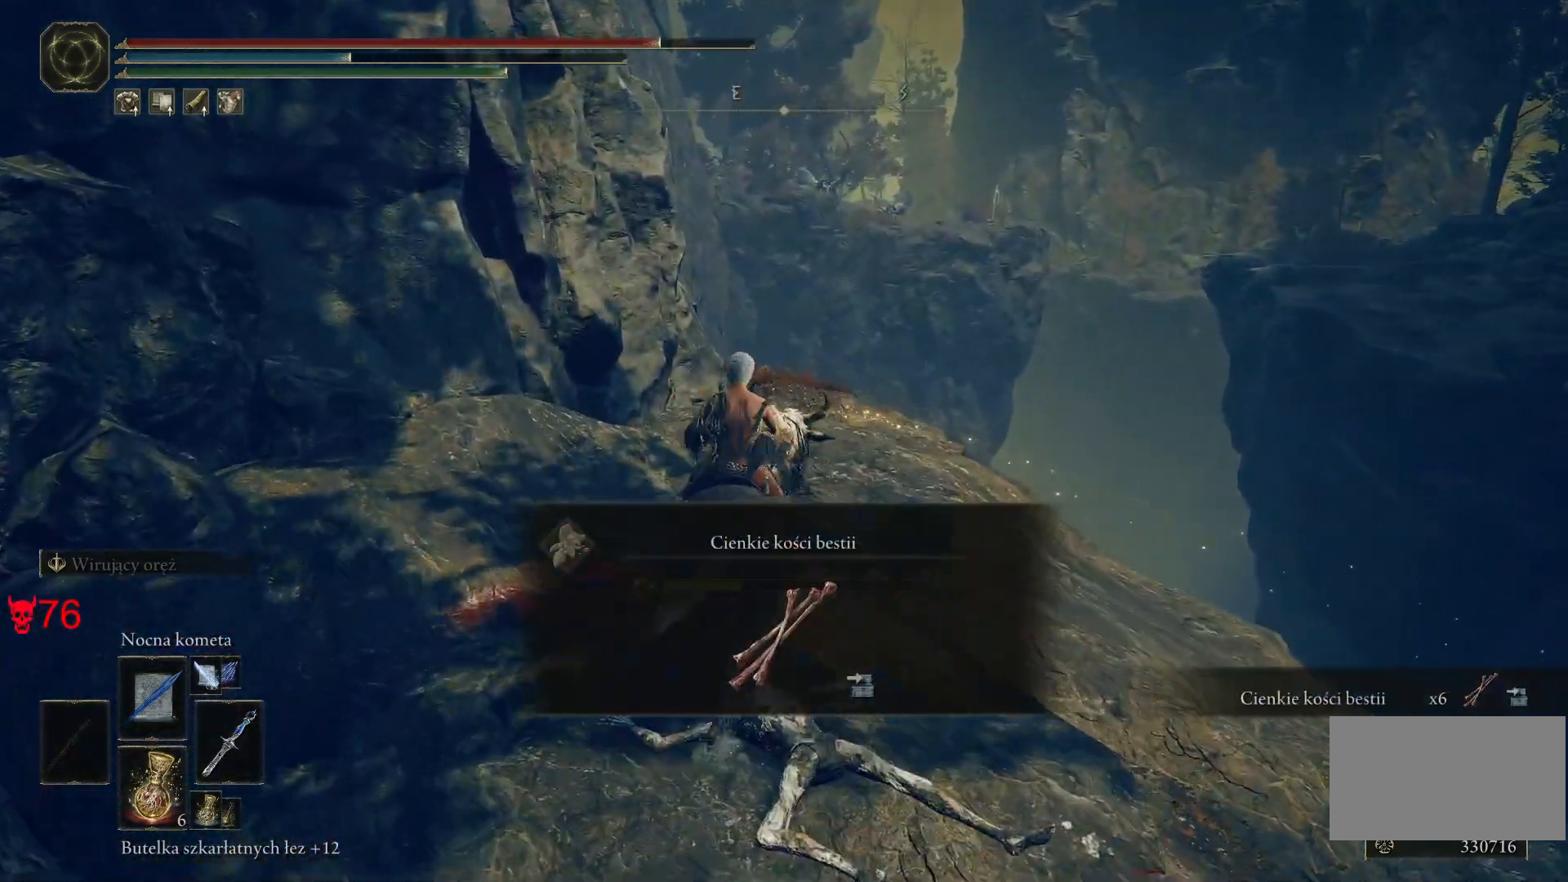
{"keys": ["w"], "mouse": [], "events": []}
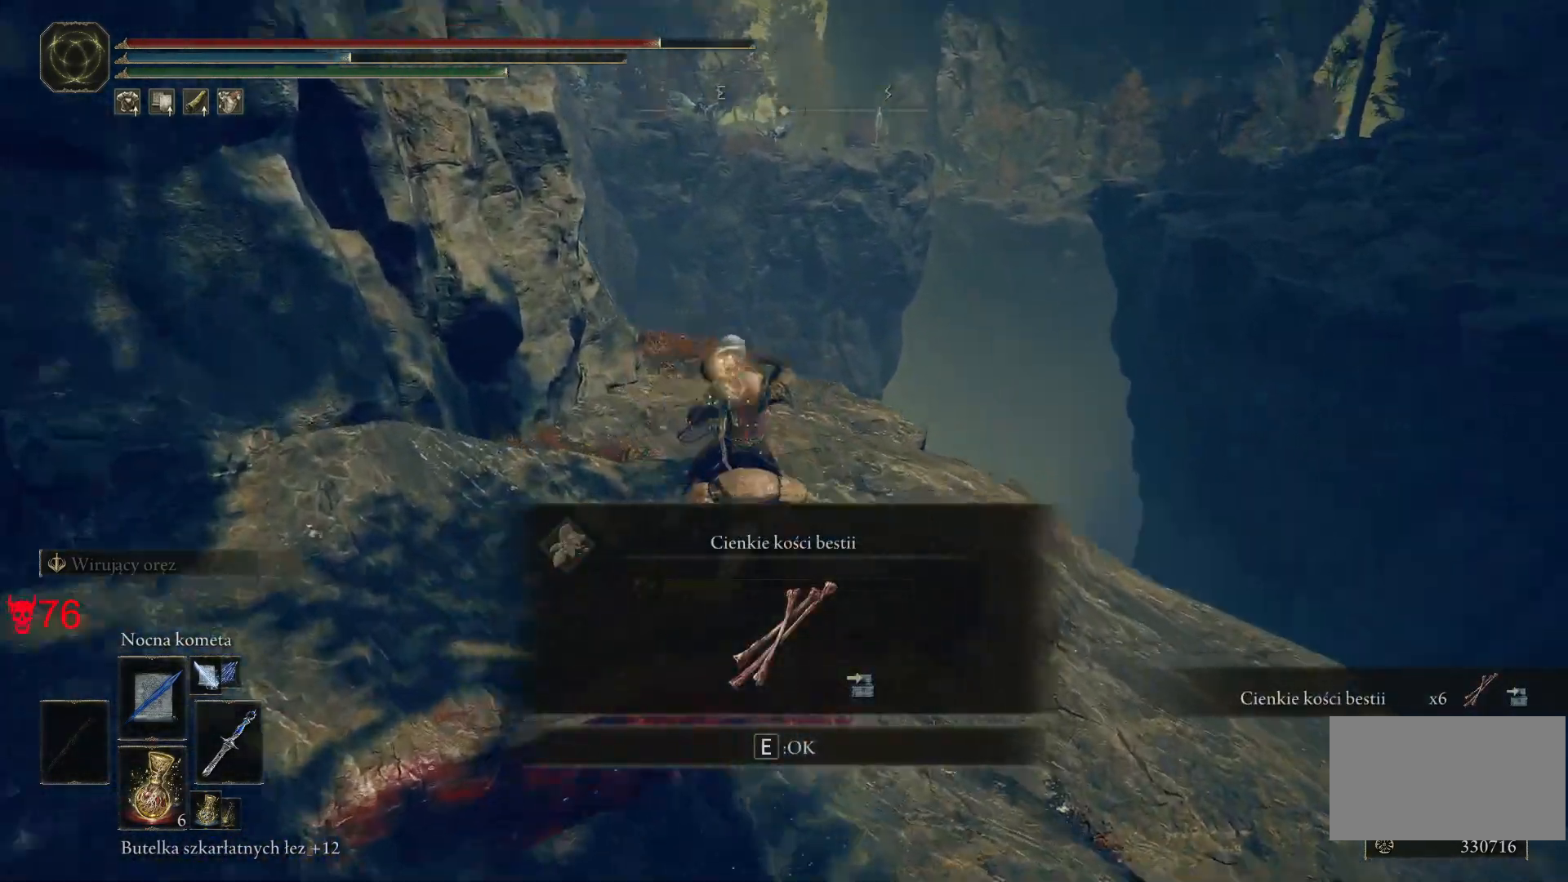
{"keys": ["e"], "mouse": [], "events": [[383, "e", "down"], [483, "w", "up"]]}
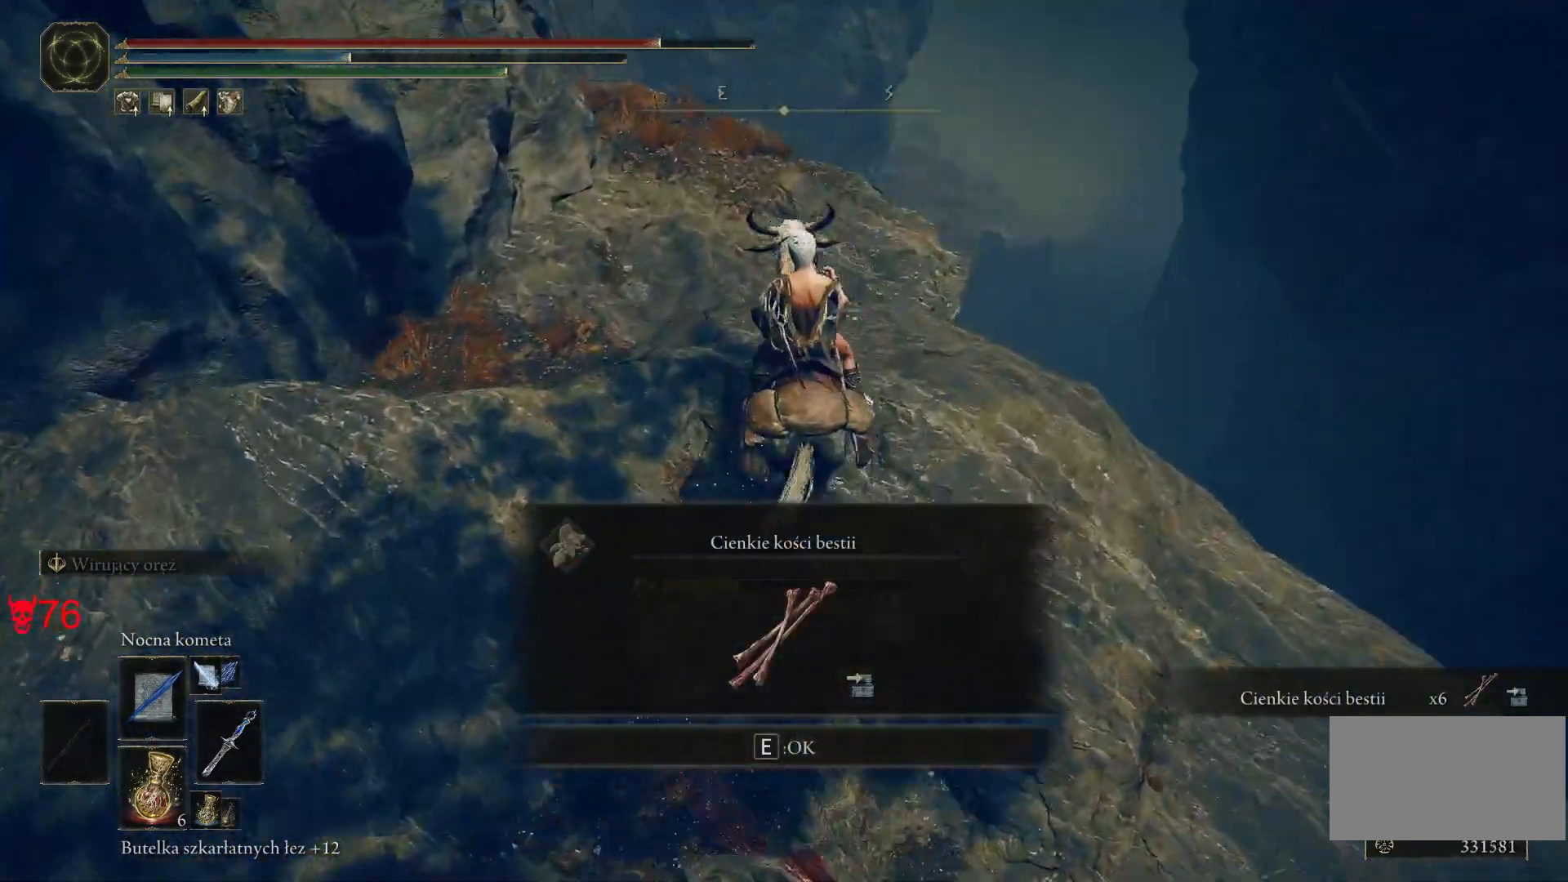
{"keys": ["w"], "mouse": [], "events": [[50, "e", "up"], [250, "w", "down"]]}
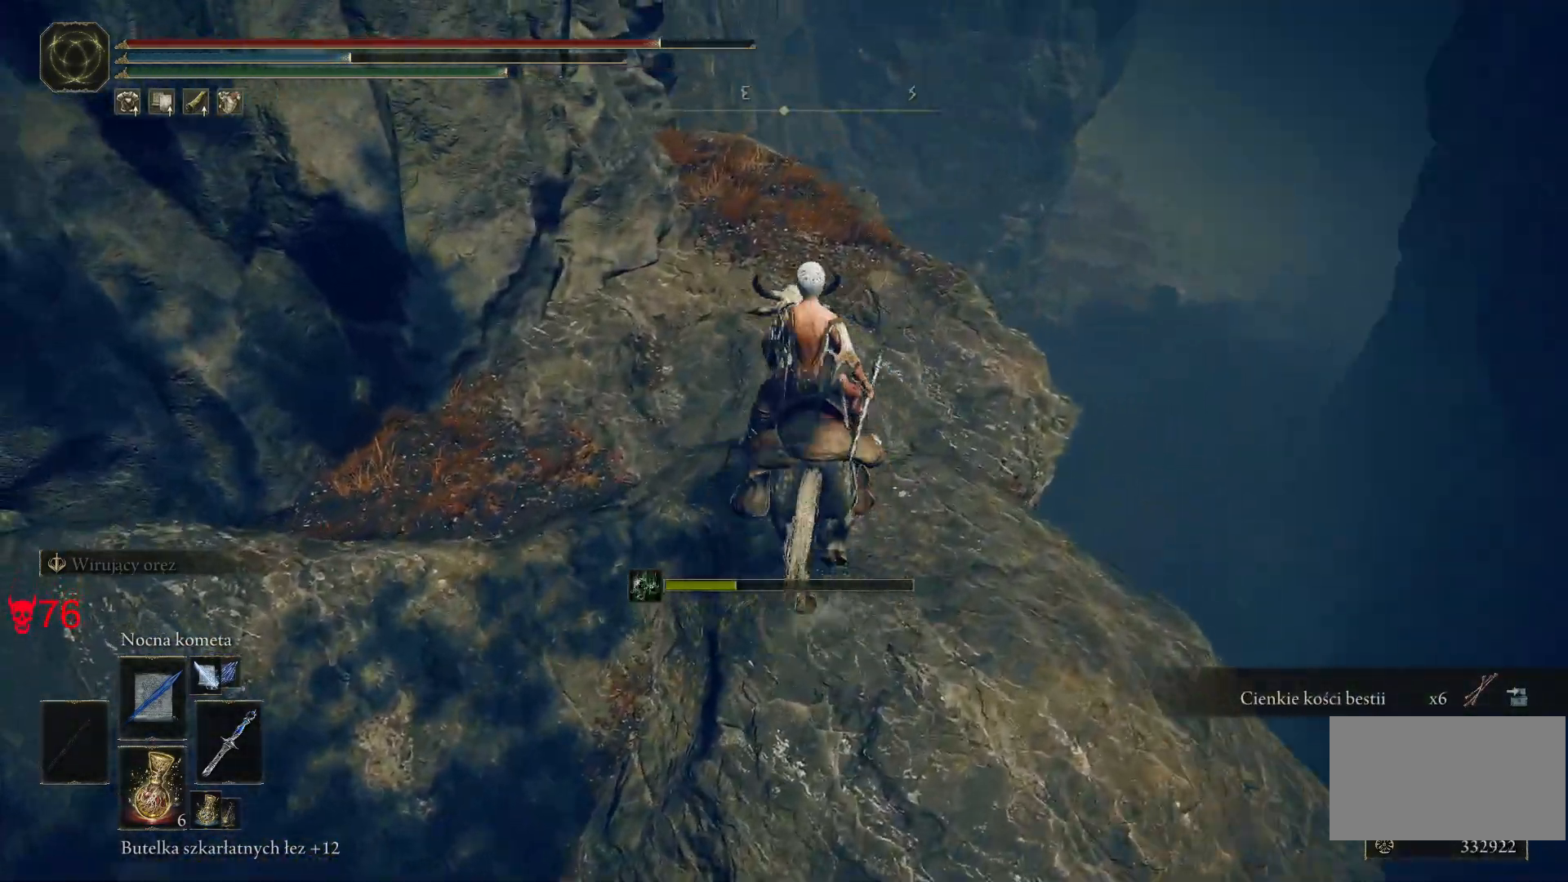
{"keys": [], "mouse": [], "events": [[233, "w", "up"]]}
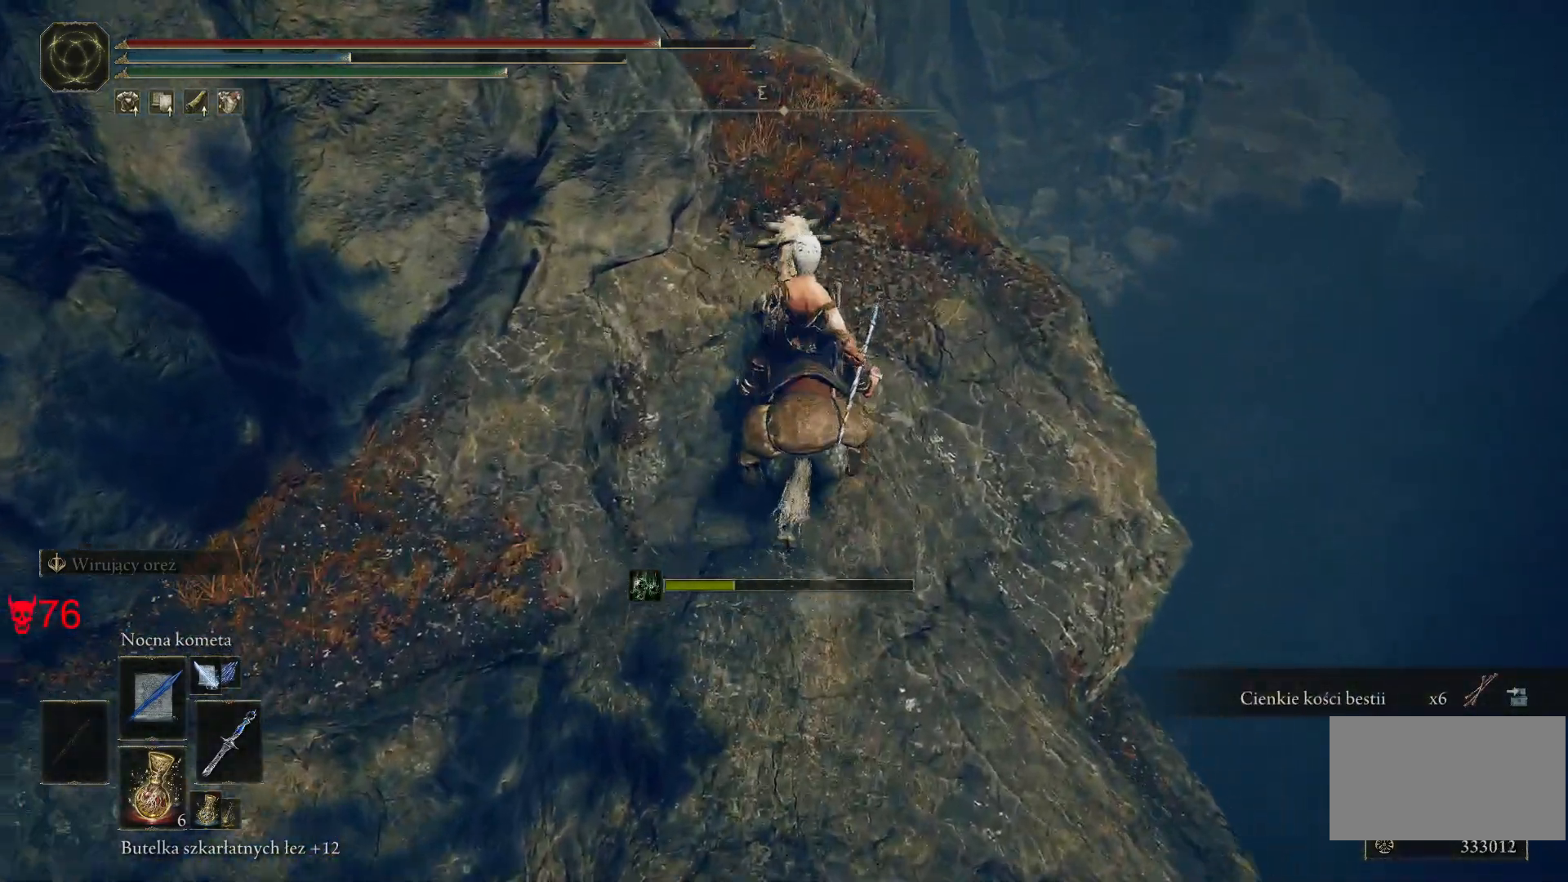
{"keys": [], "mouse": [], "events": []}
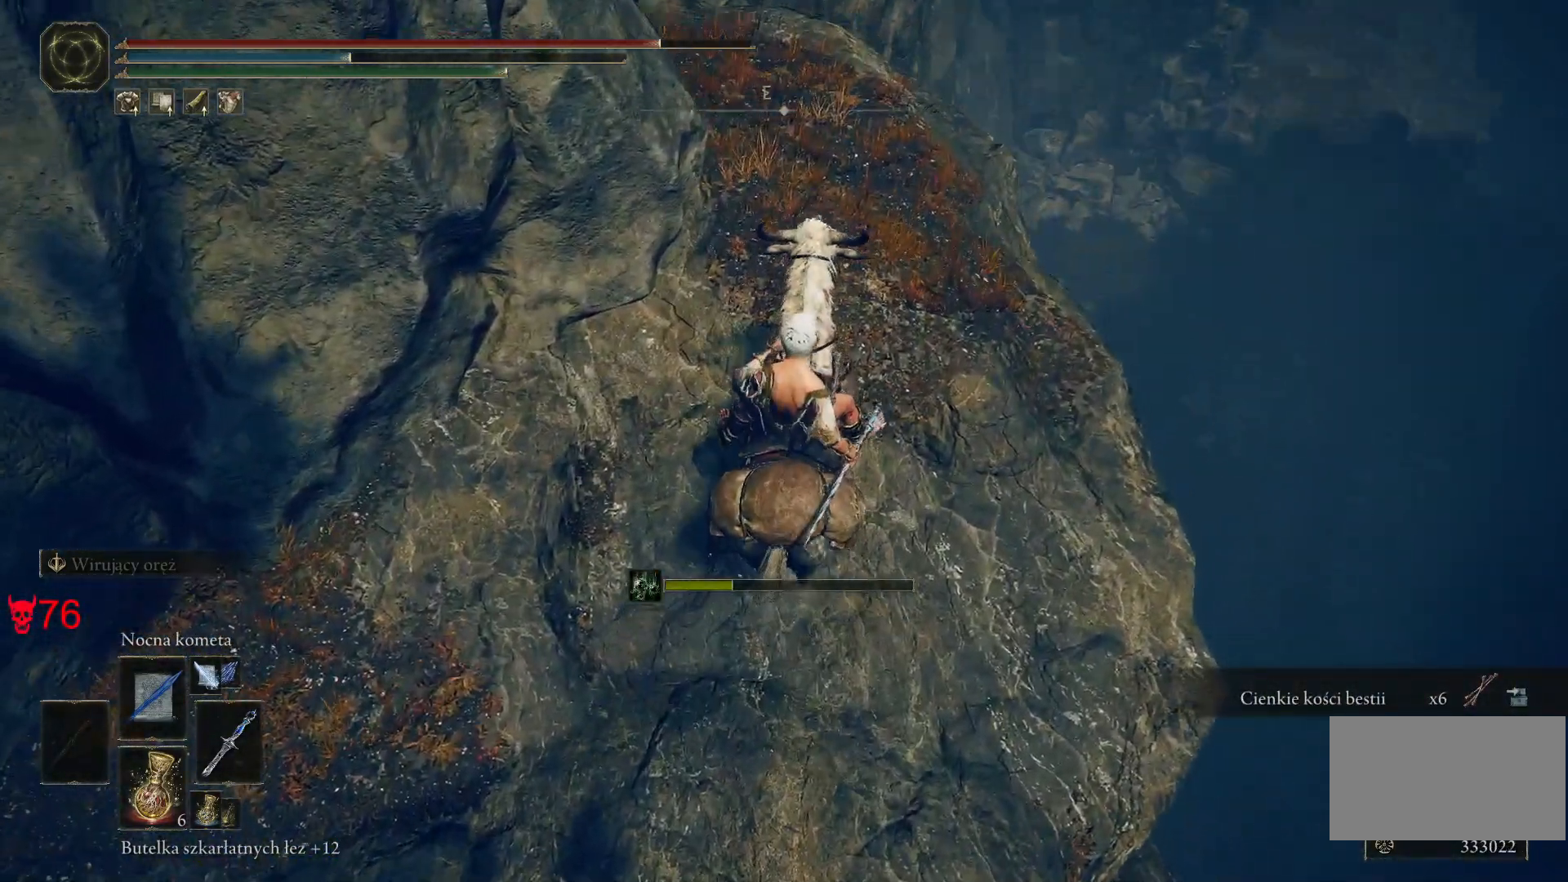
{"keys": ["w"], "mouse": [], "events": [[367, "w", "down"]]}
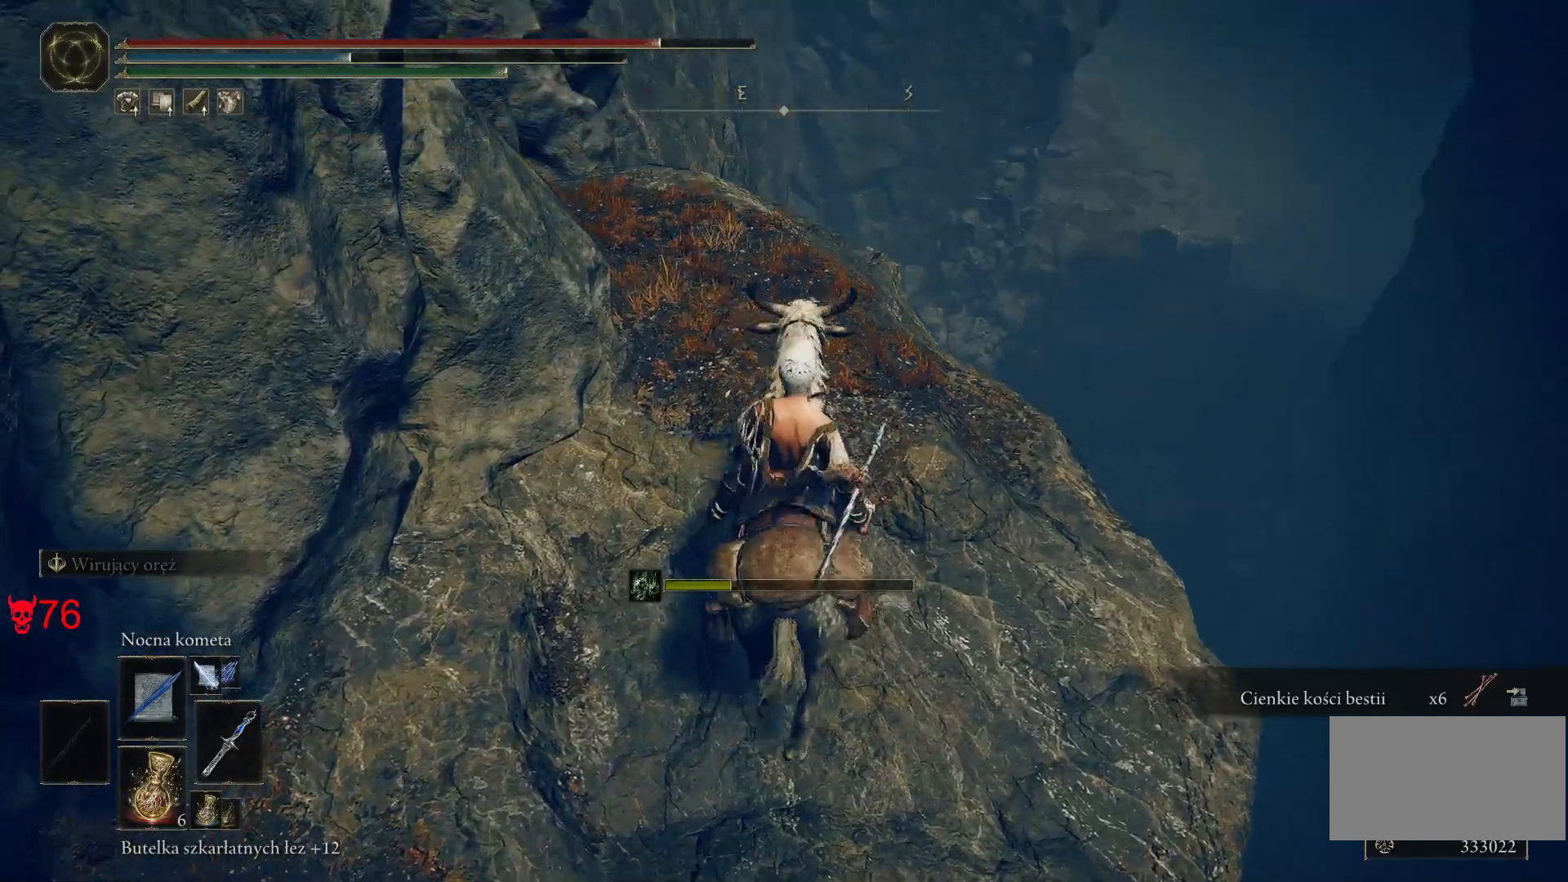
{"keys": [], "mouse": [], "events": [[83, "w", "up"]]}
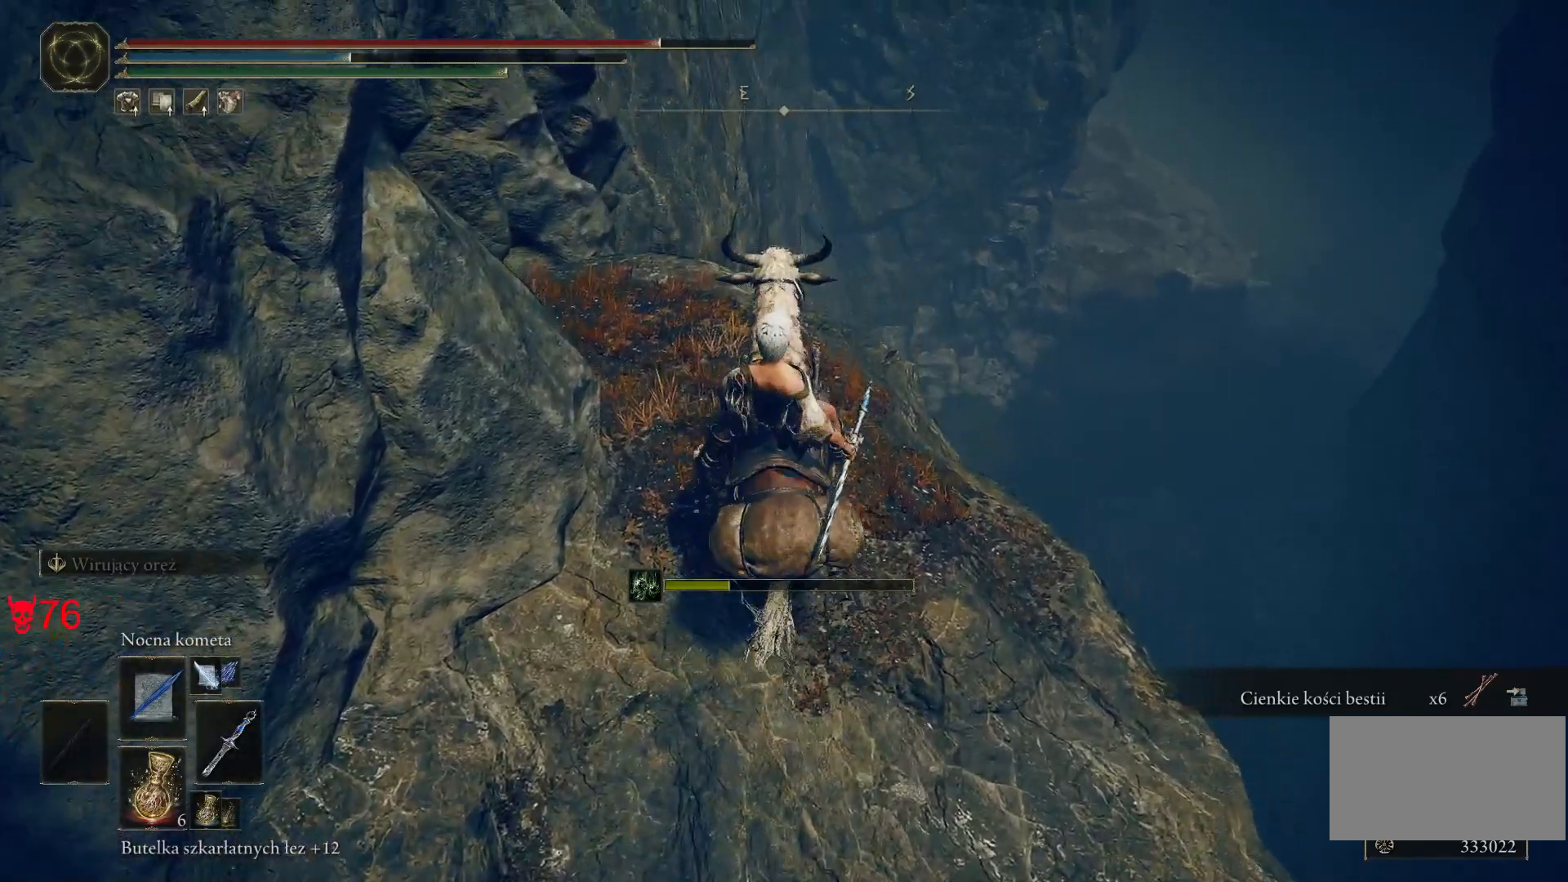
{"keys": [], "mouse": [], "events": []}
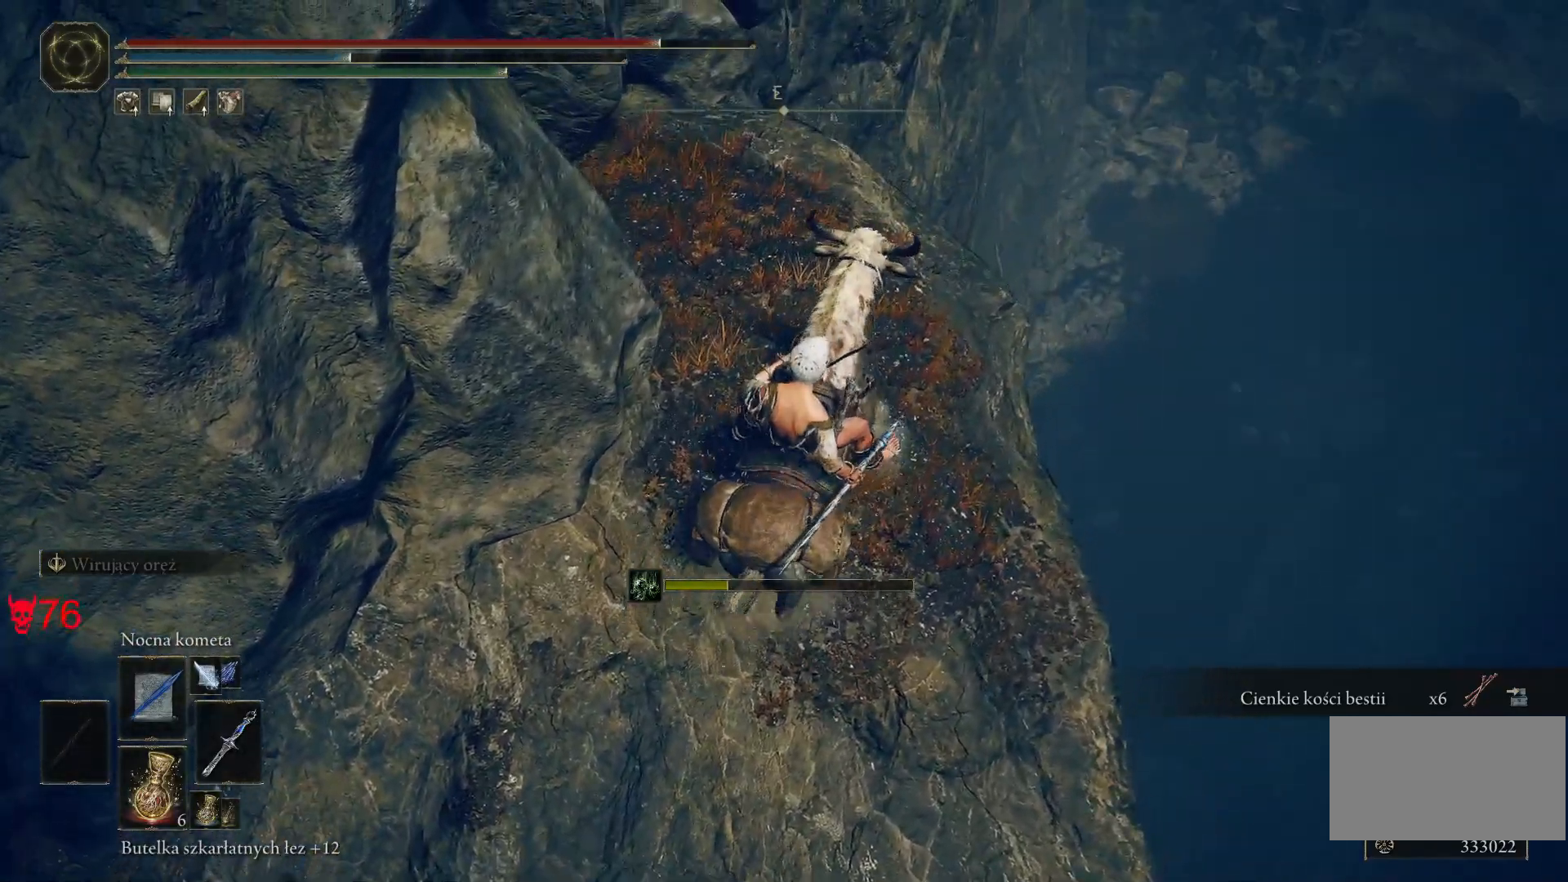
{"keys": [], "mouse": [], "events": []}
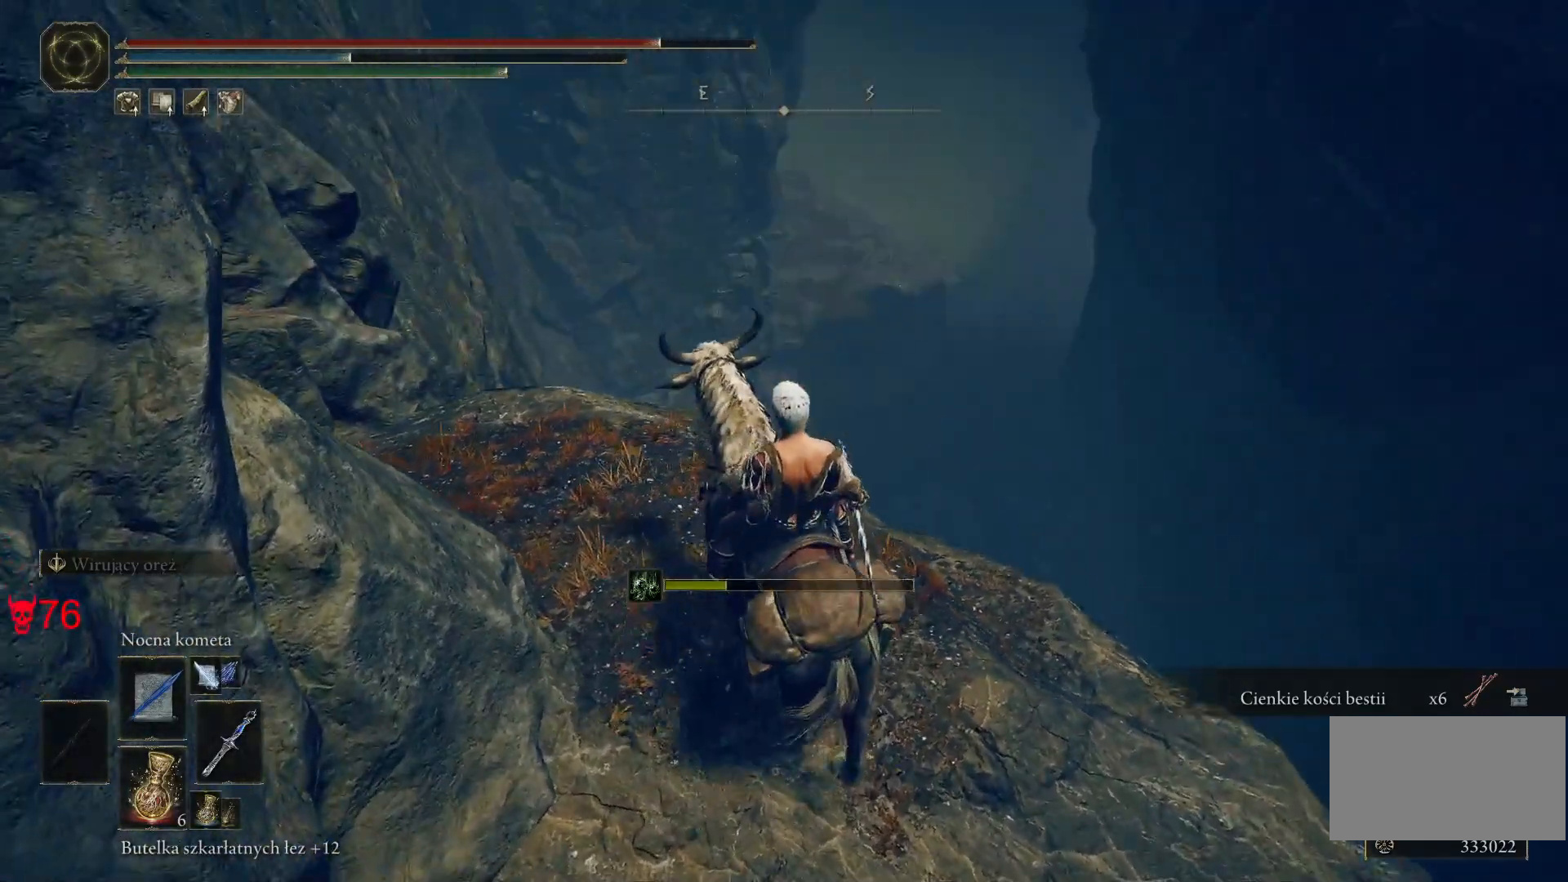
{"keys": [], "mouse": [], "events": []}
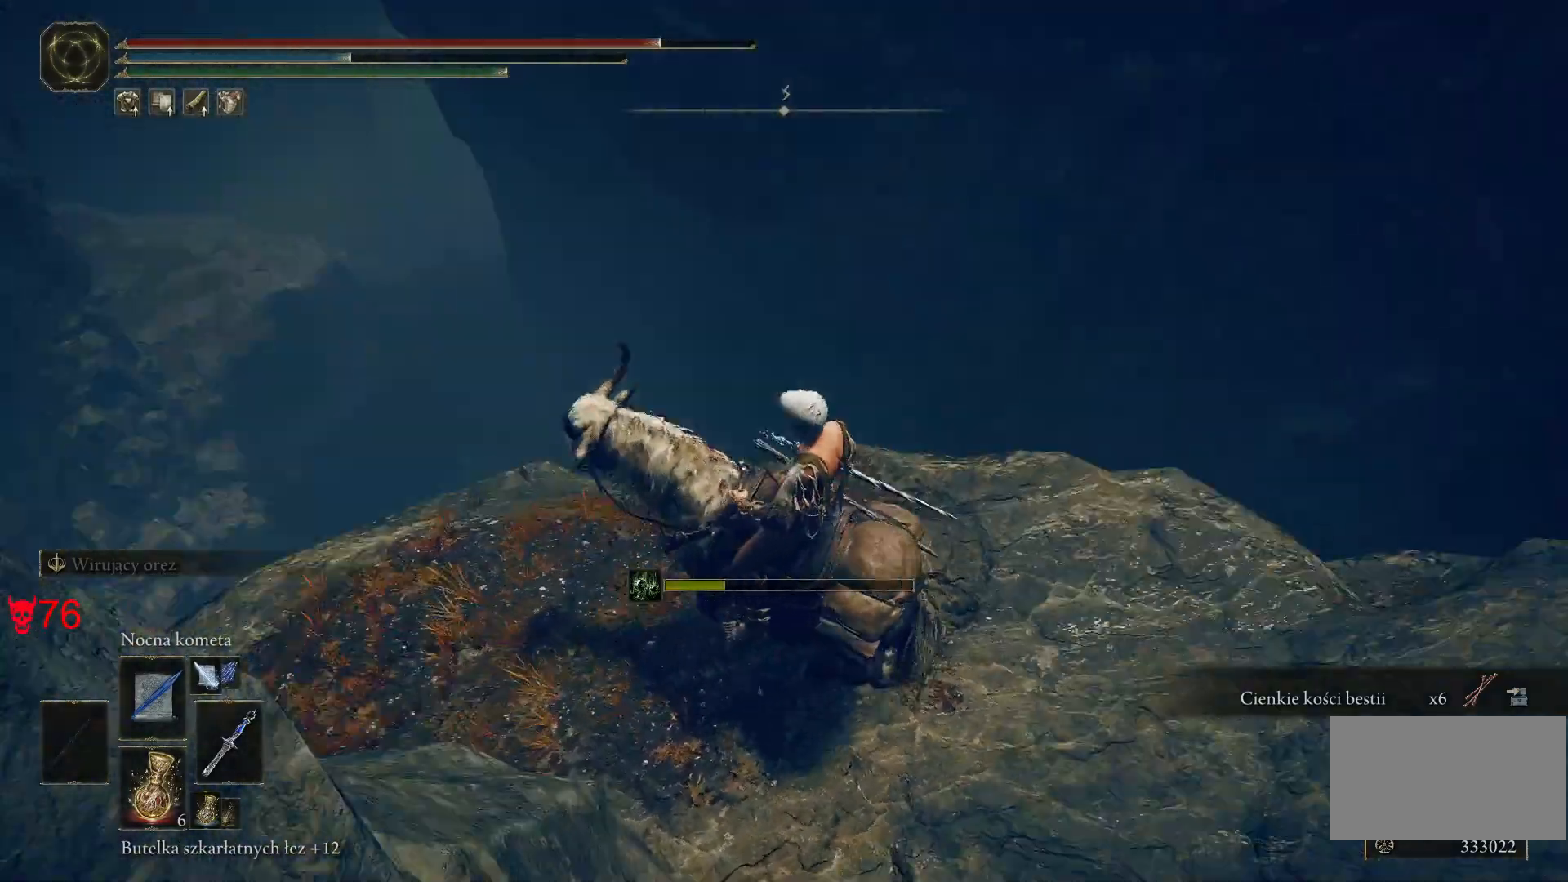
{"keys": [], "mouse": [], "events": []}
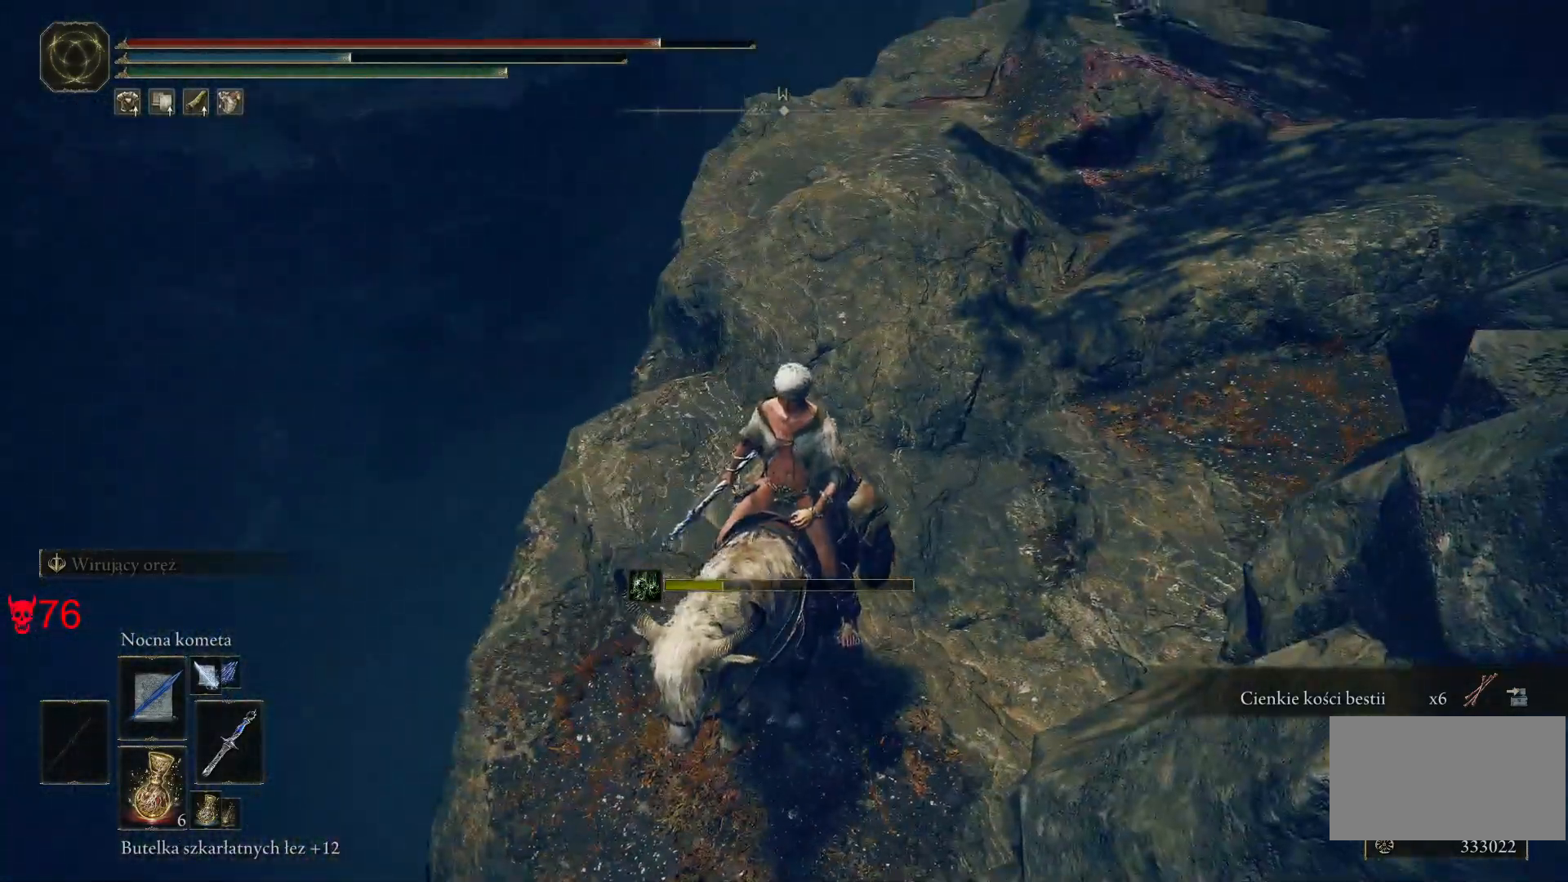
{"keys": [], "mouse": [], "events": []}
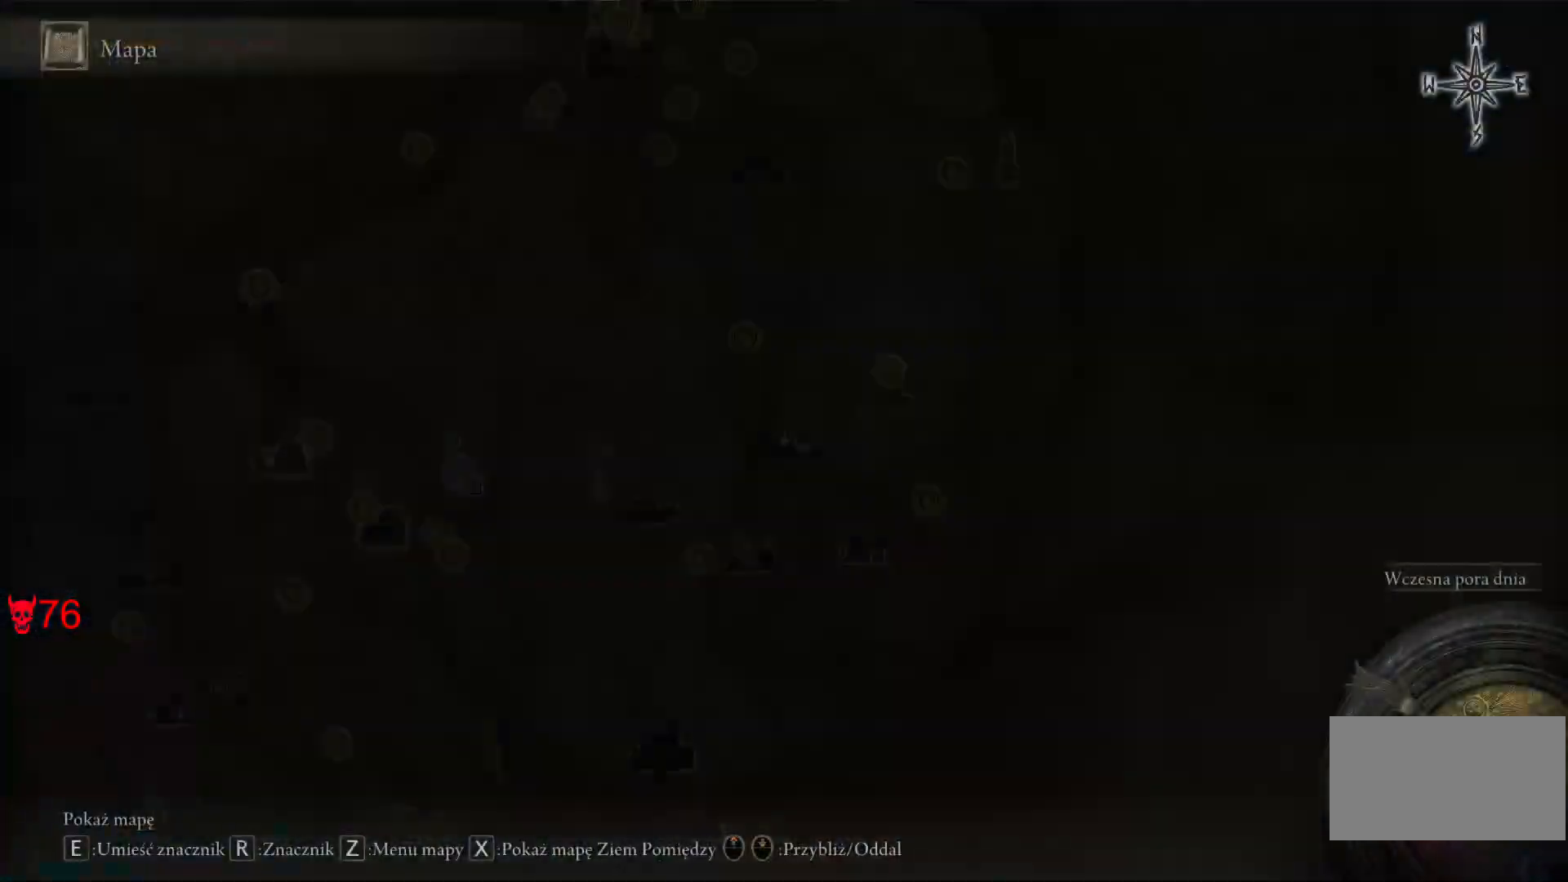
{"keys": [], "mouse": [], "events": []}
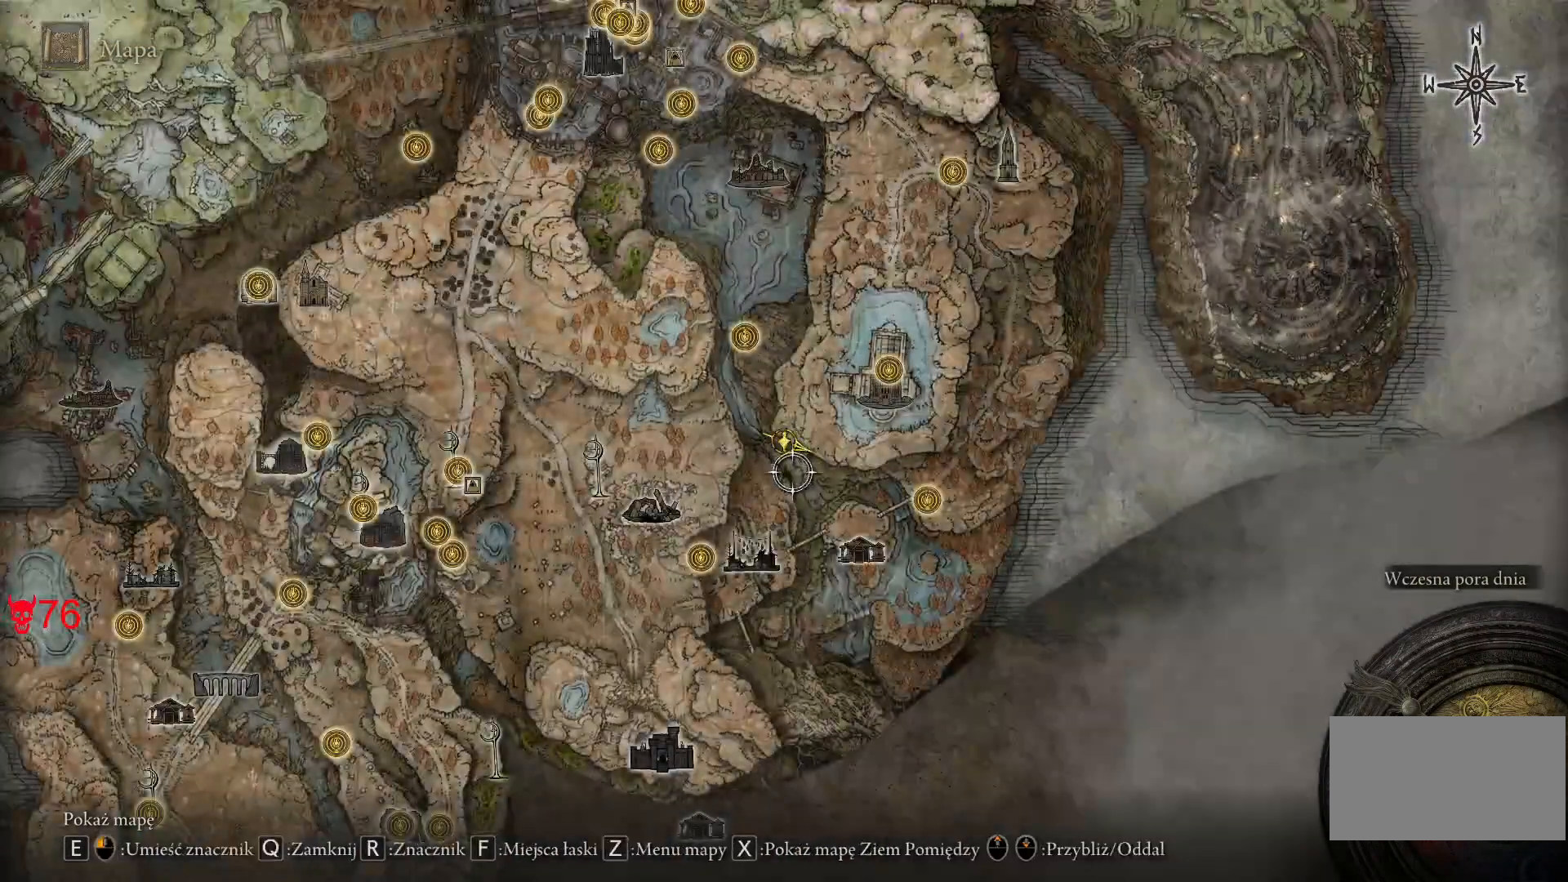
{"keys": [], "mouse": [], "events": []}
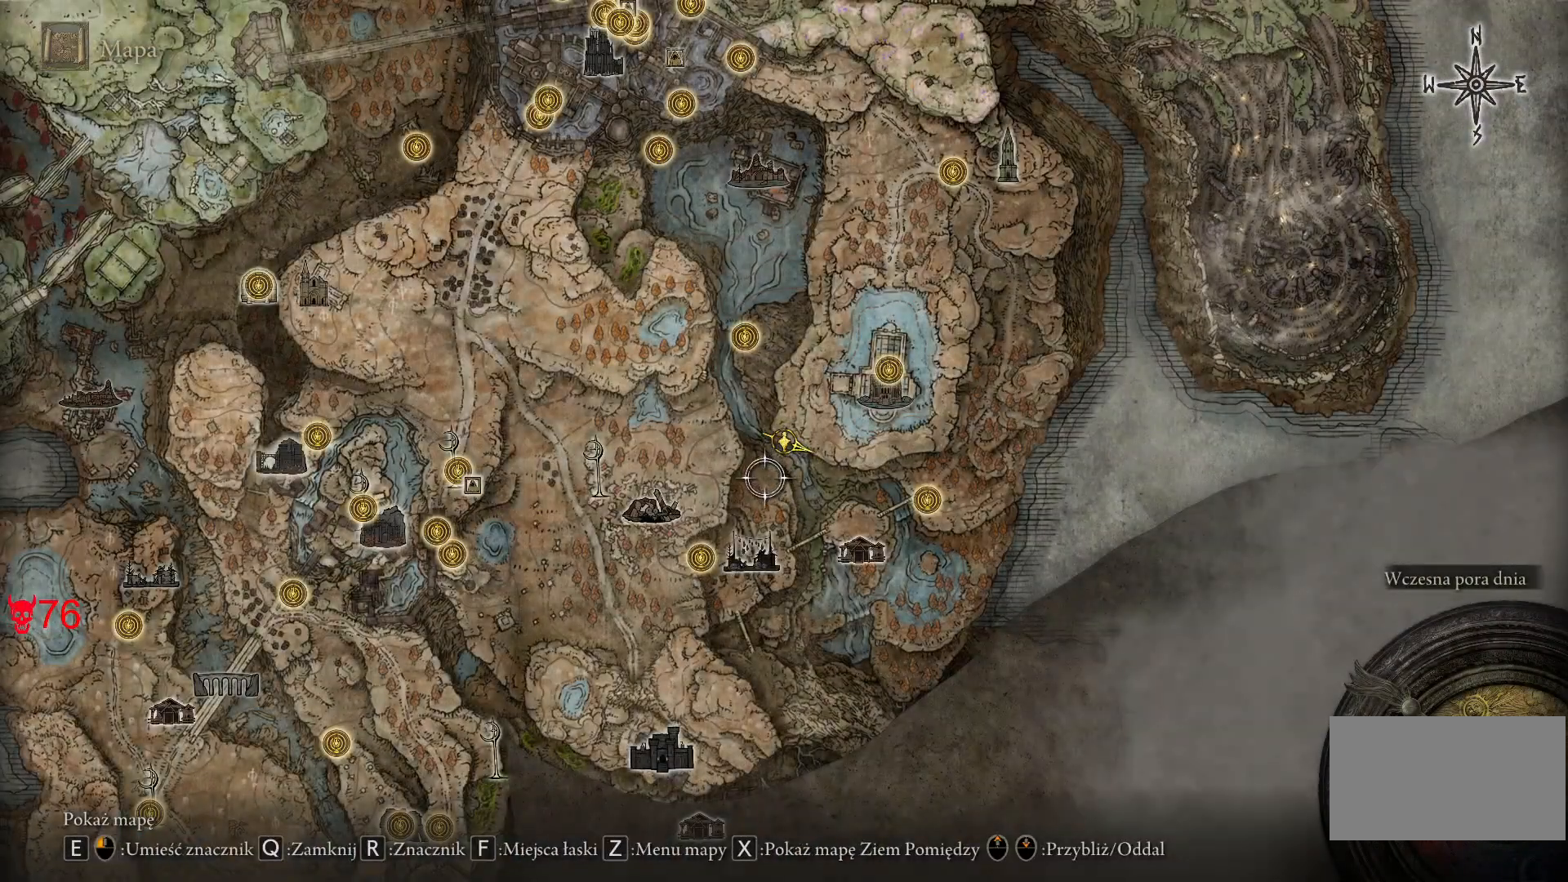
{"keys": ["q"], "mouse": [], "events": [[467, "q", "down"]]}
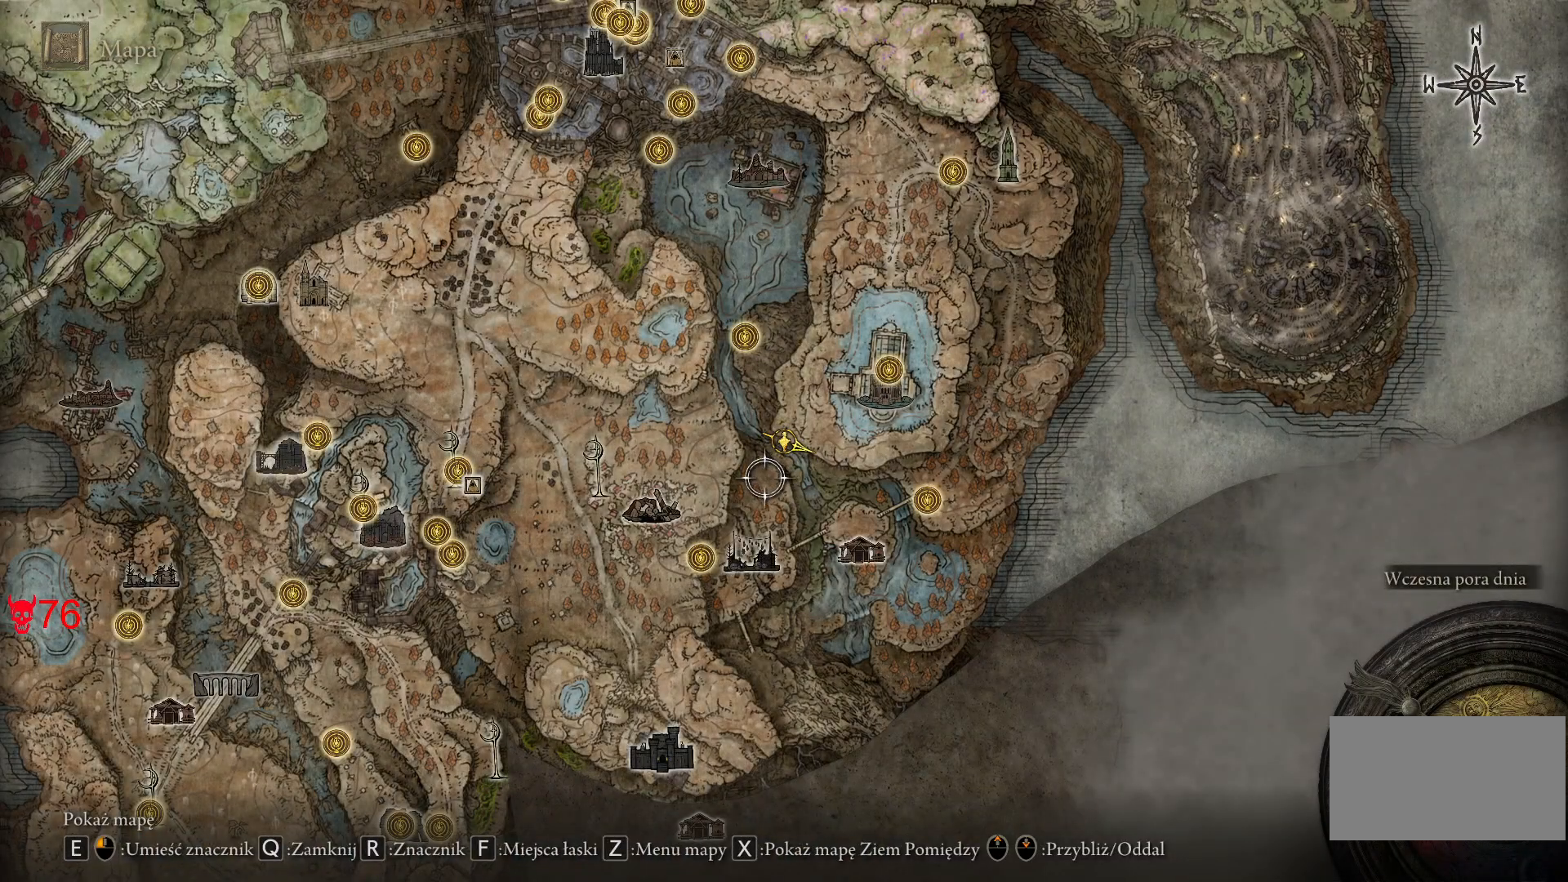
{"keys": ["w"], "mouse": [], "events": [[100, "q", "up"], [433, "w", "down"]]}
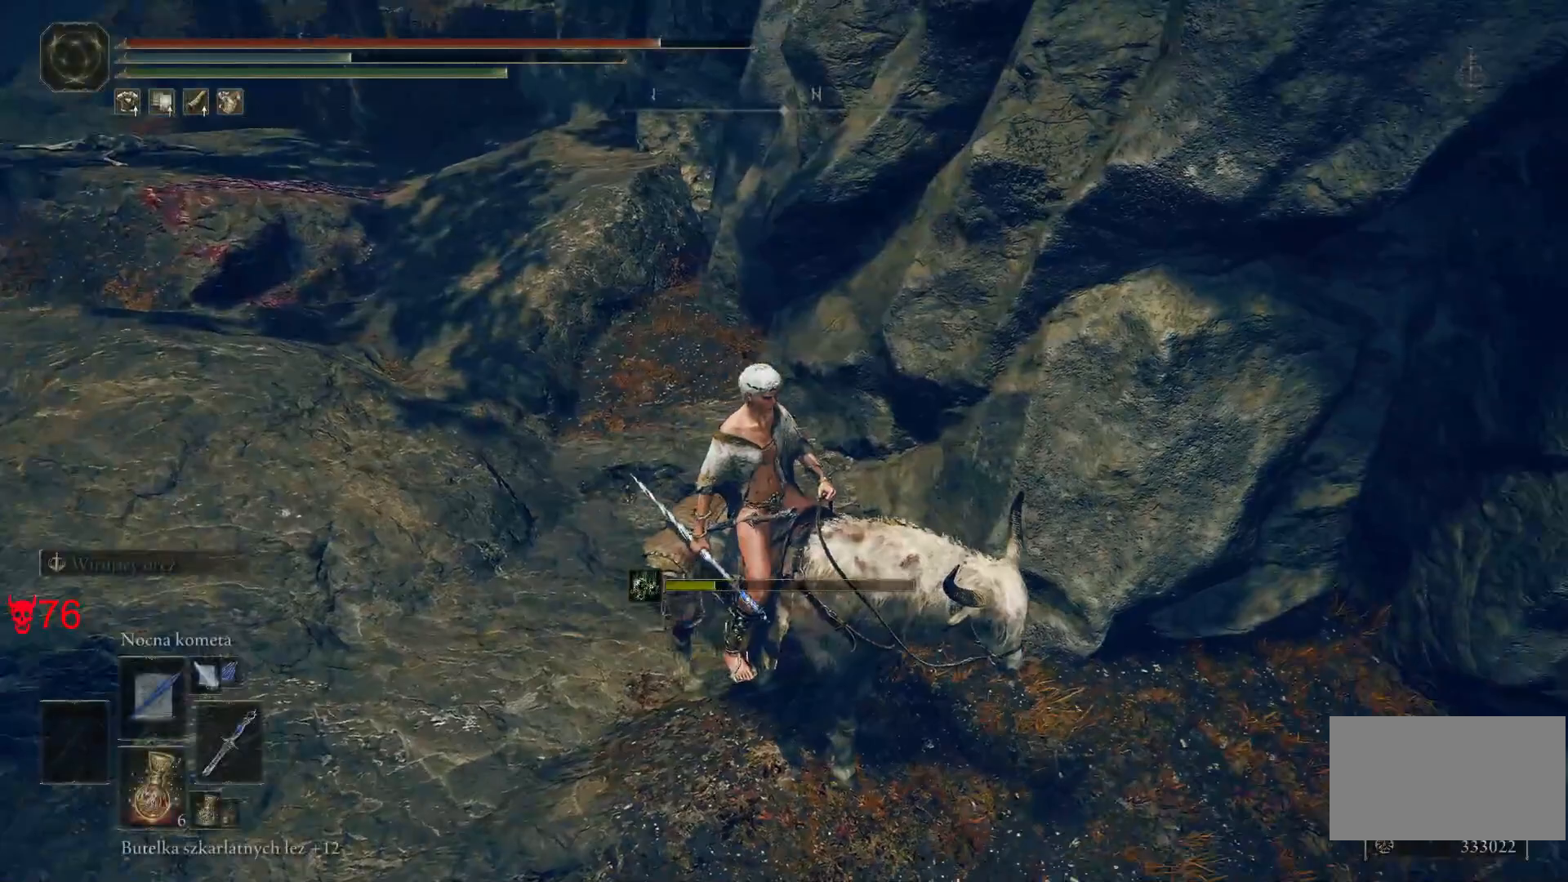
{"keys": ["a", "w"], "mouse": [], "events": [[250, "a", "down"]]}
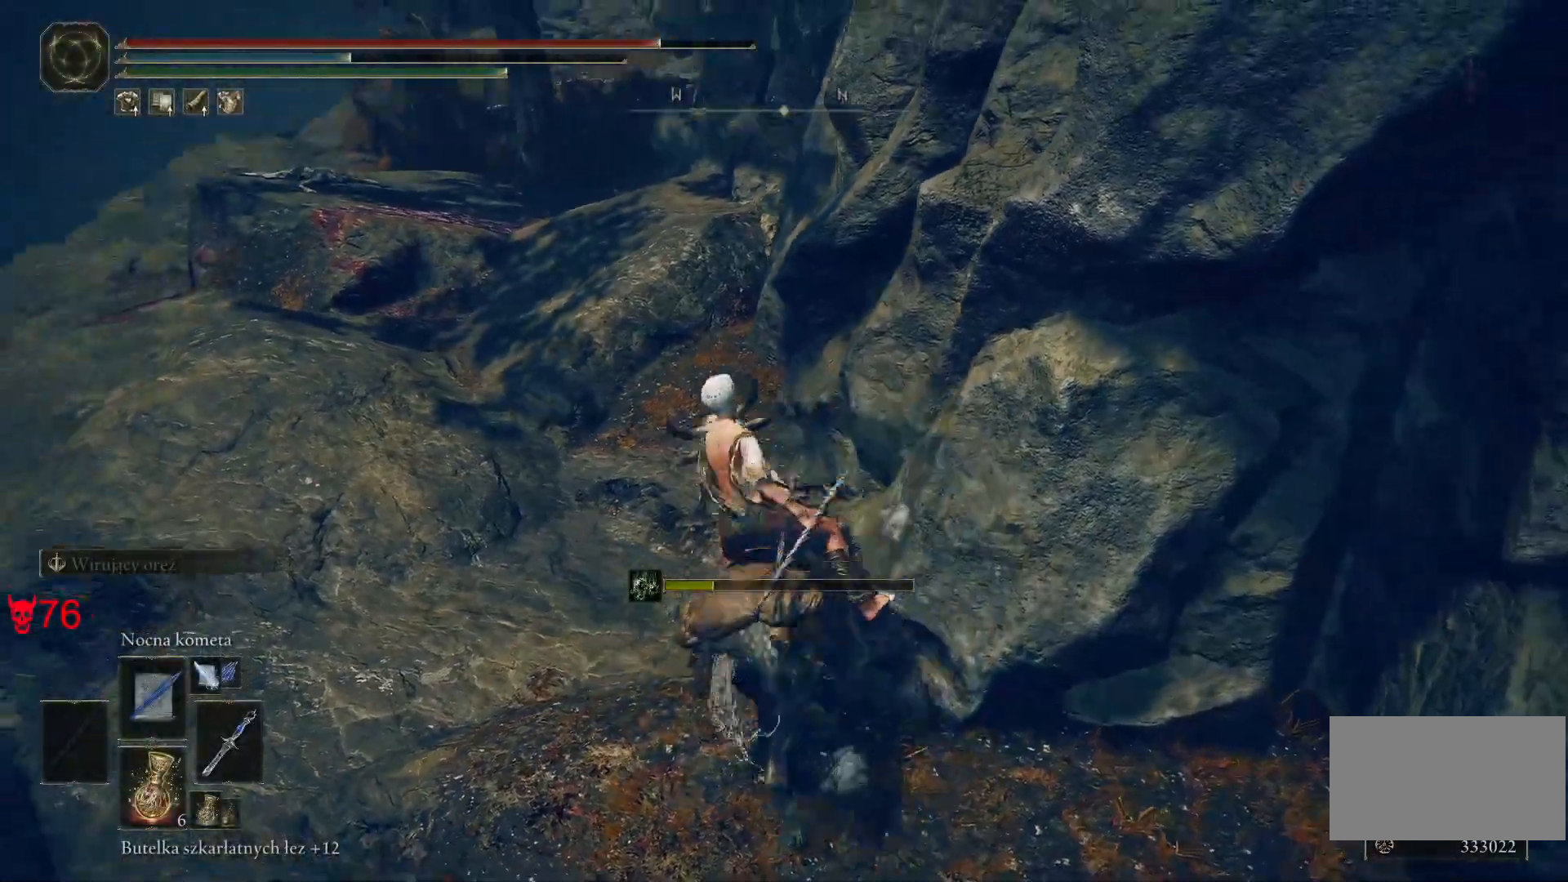
{"keys": ["w"], "mouse": [], "events": [[67, "a", "up"]]}
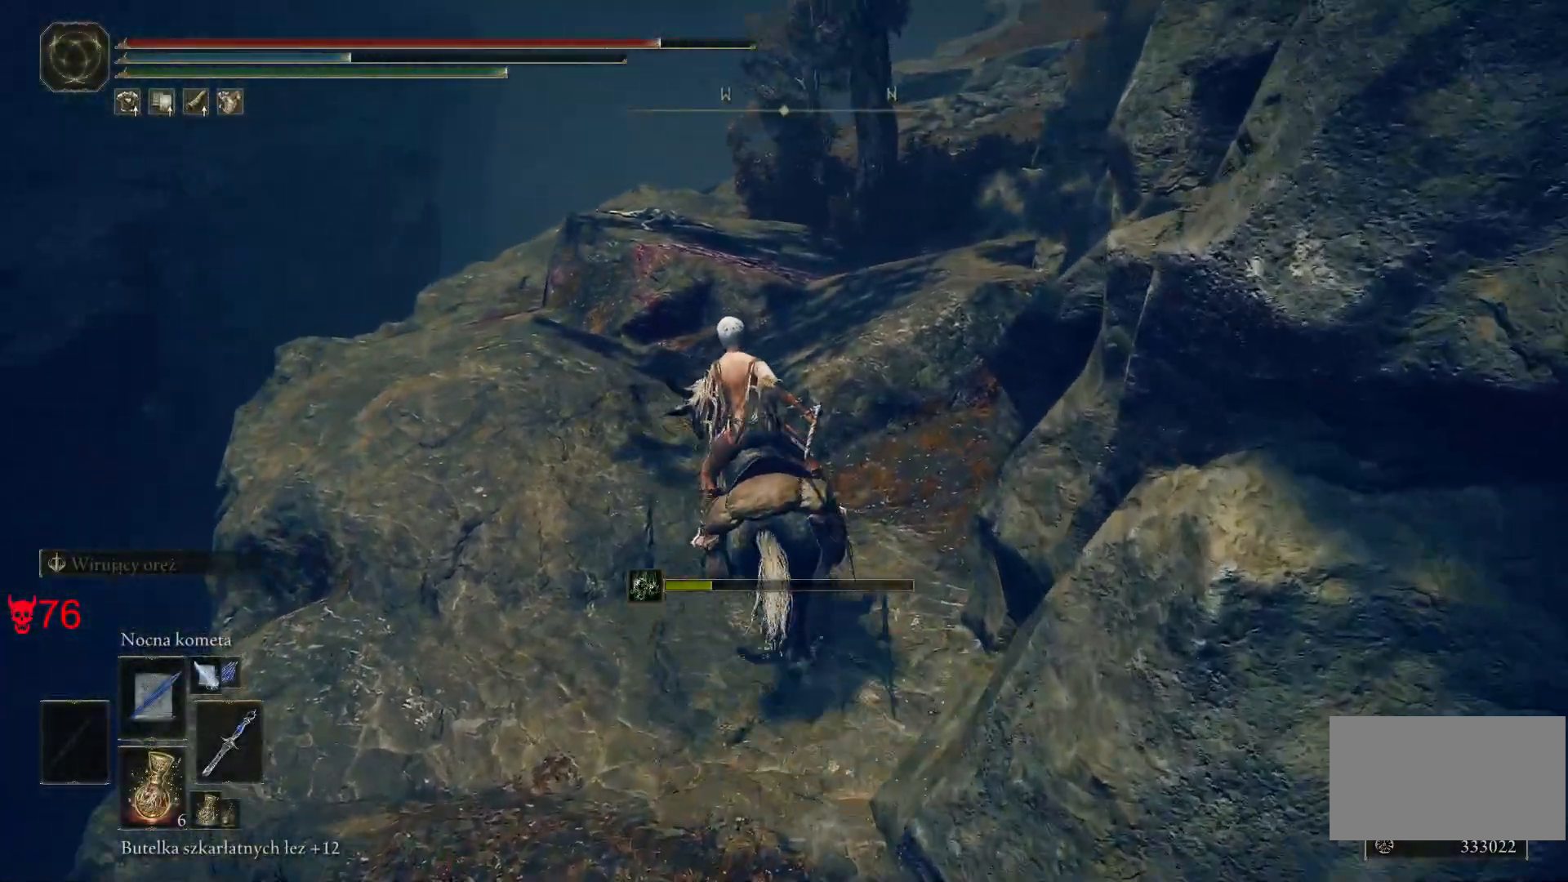
{"keys": ["w"], "mouse": [], "events": []}
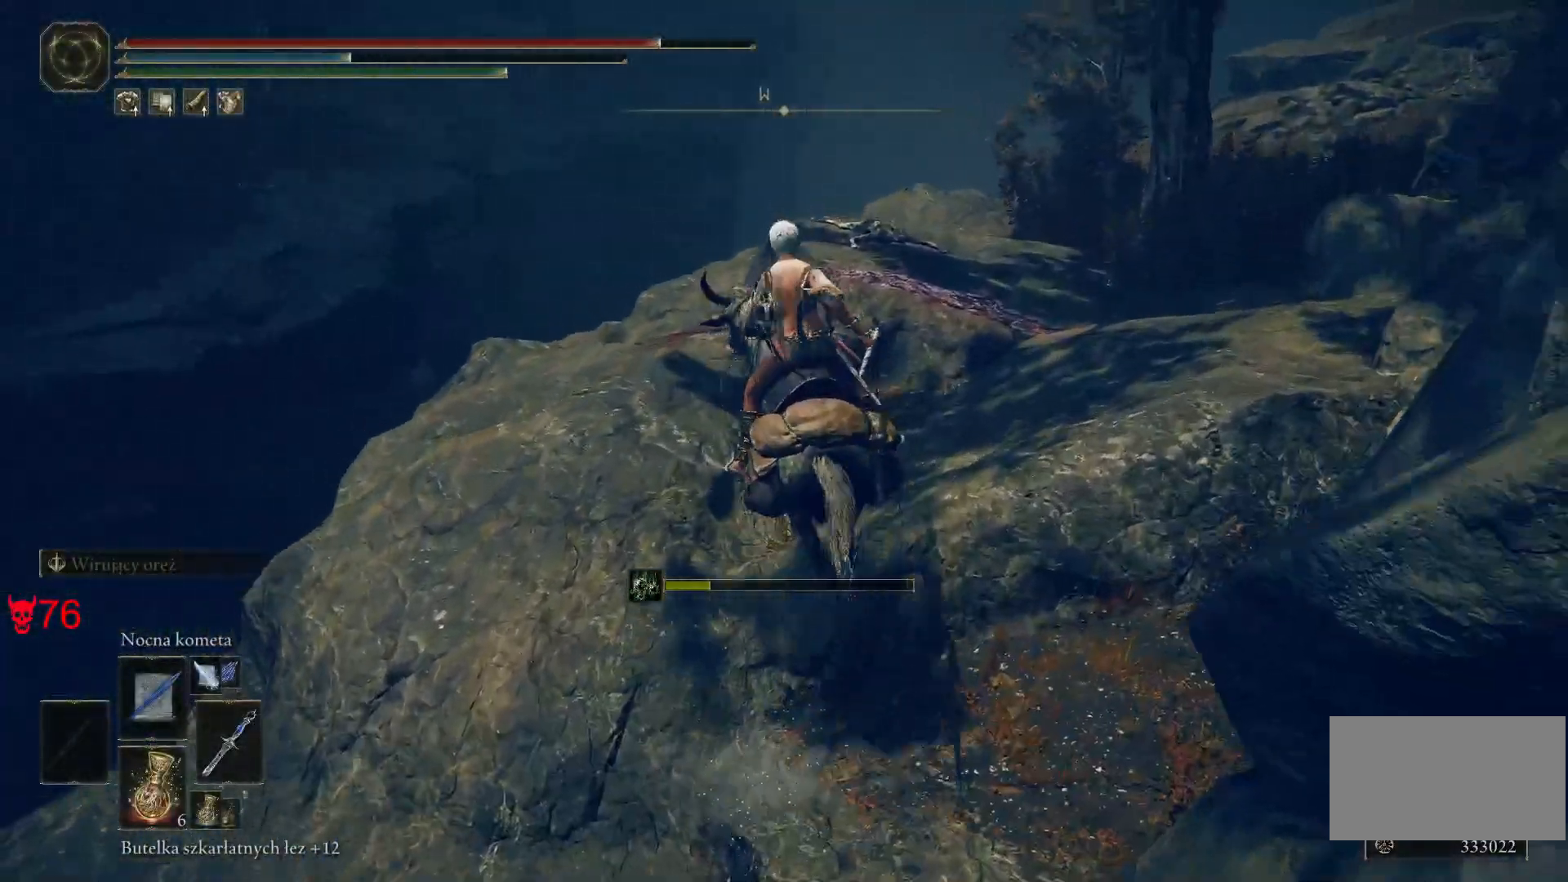
{"keys": ["d", "w"], "mouse": [], "events": [[450, "d", "down"]]}
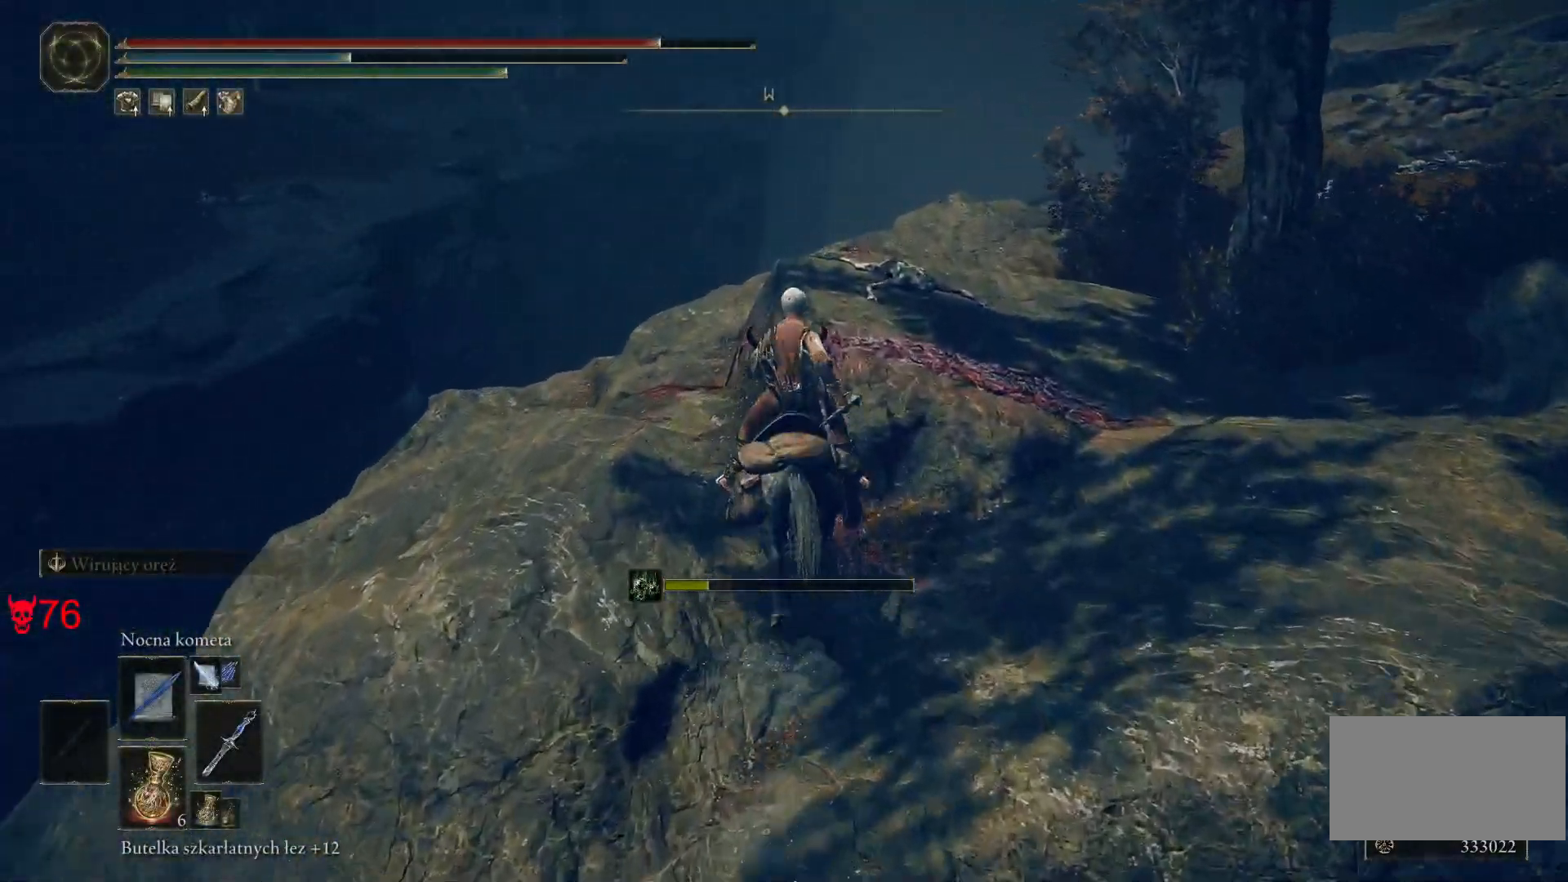
{"keys": [], "mouse": [], "events": [[183, "w", "up"], [283, "d", "up"]]}
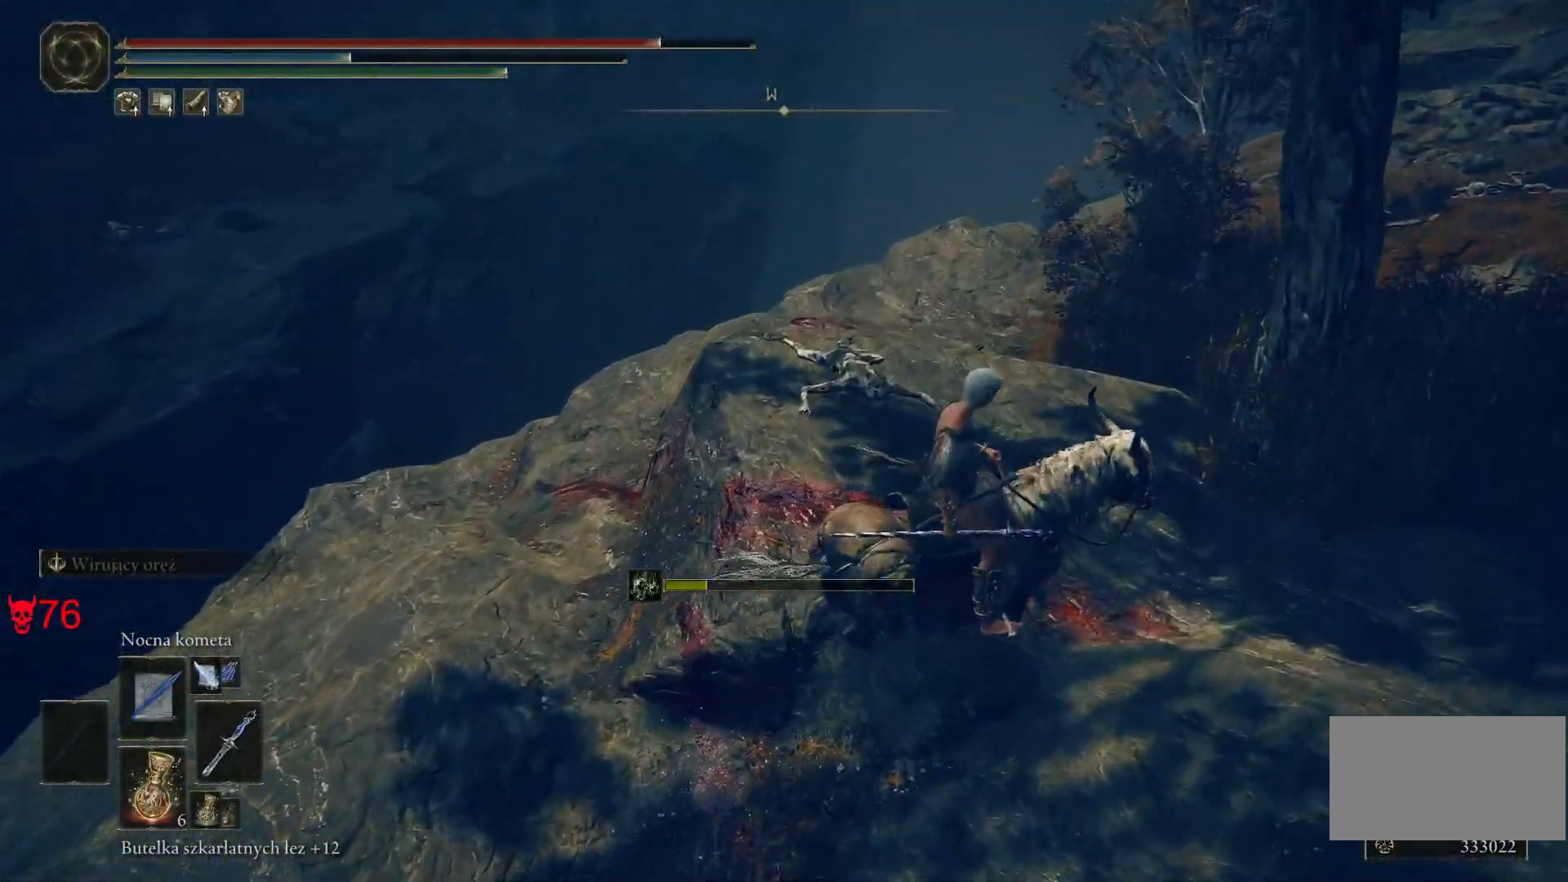
{"keys": [], "mouse": [], "events": []}
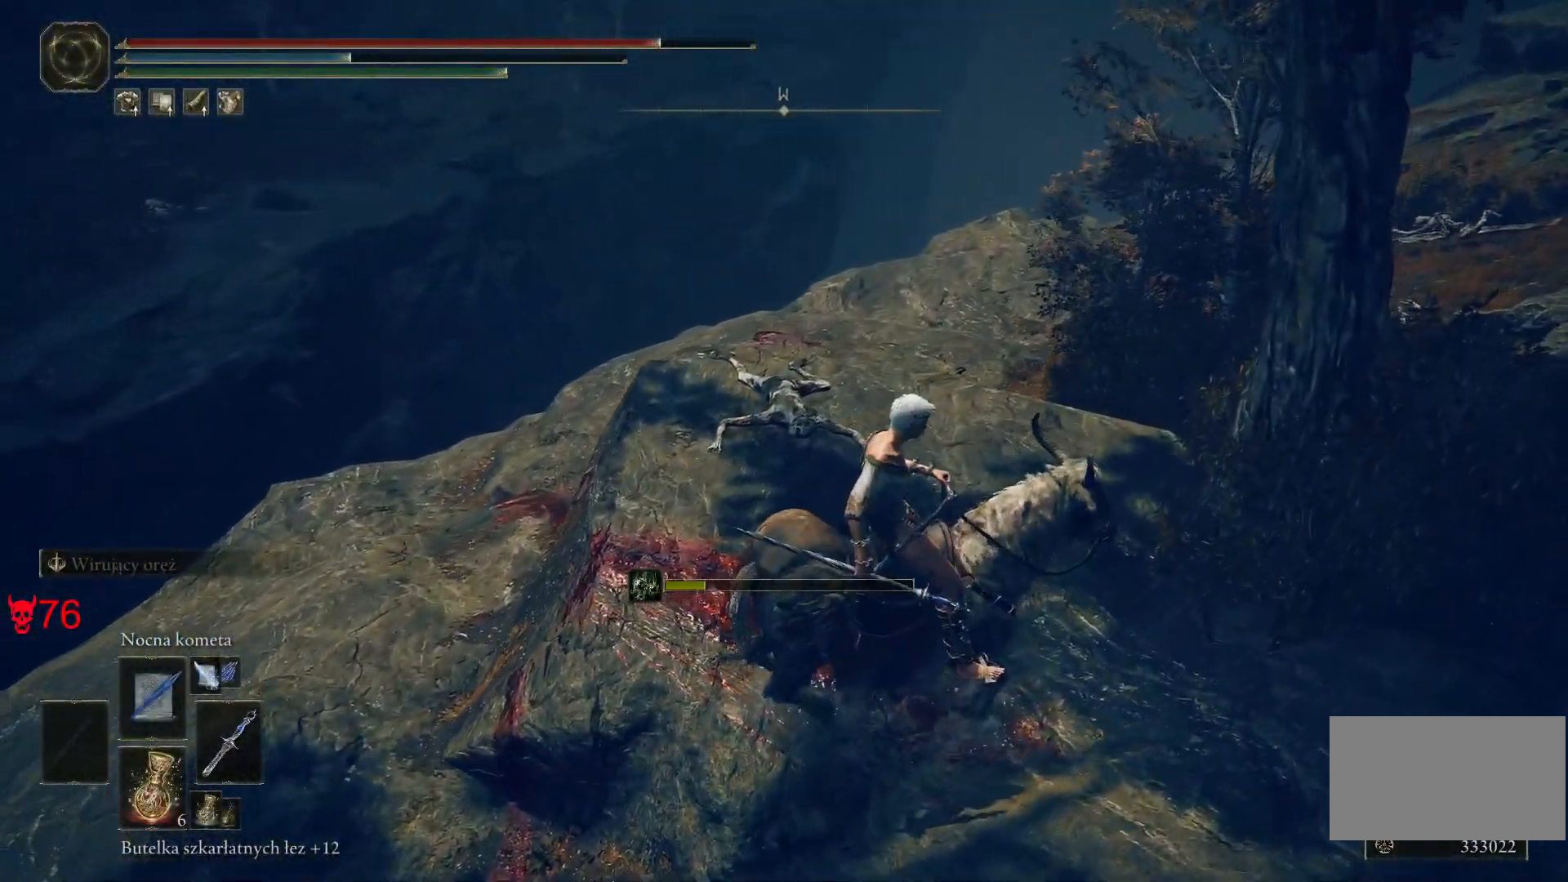
{"keys": ["w"], "mouse": [], "events": [[400, "w", "down"]]}
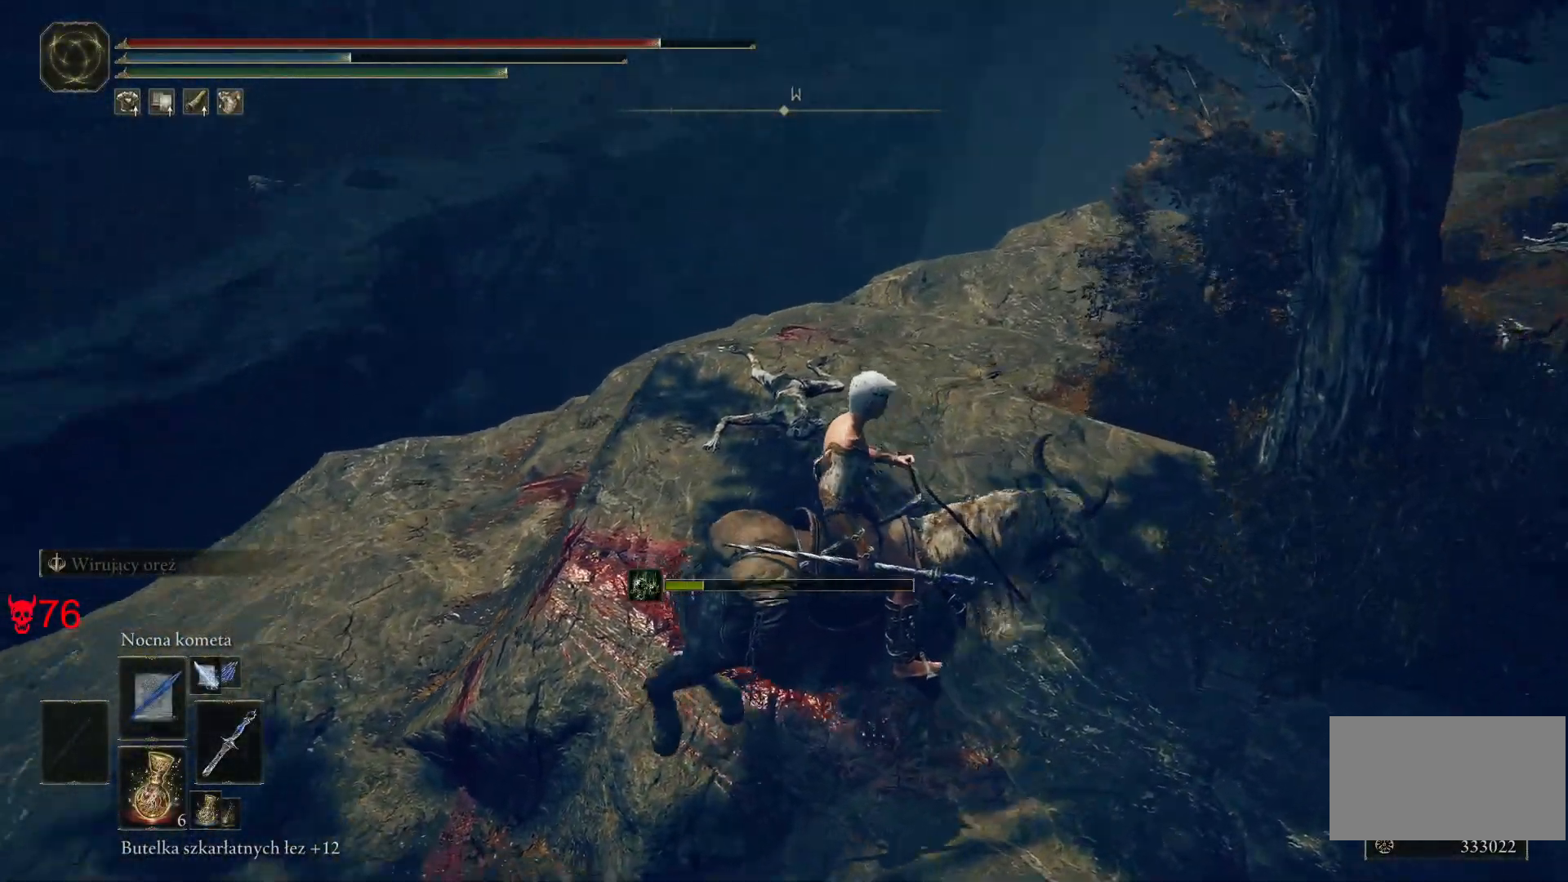
{"keys": ["a"], "mouse": [], "events": [[133, "a", "down"], [383, "w", "up"]]}
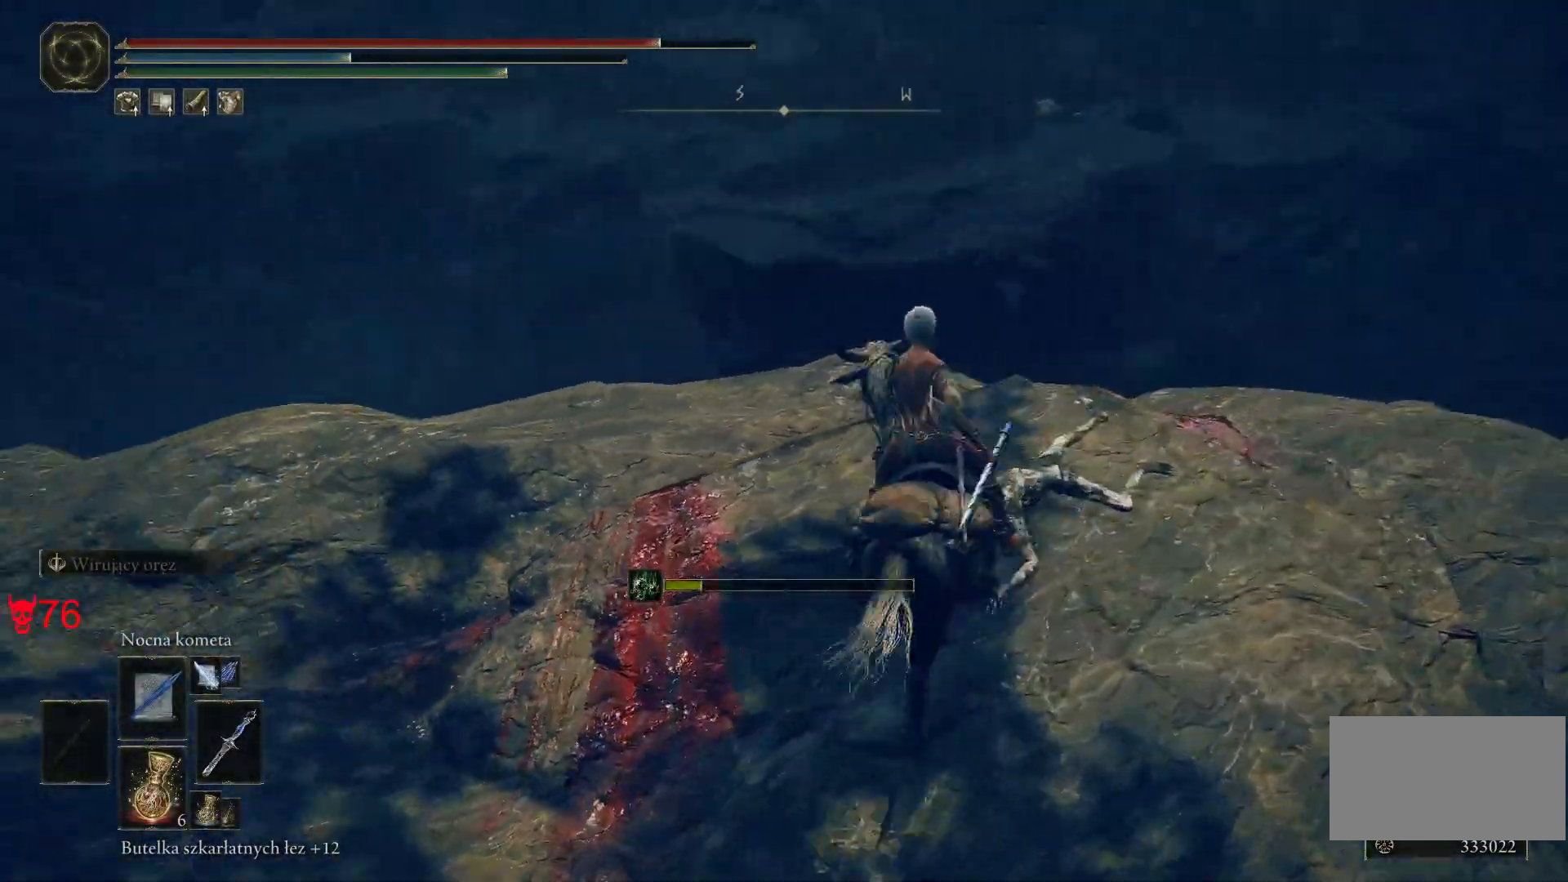
{"keys": ["w"], "mouse": [], "events": [[183, "w", "down"], [250, "a", "up"]]}
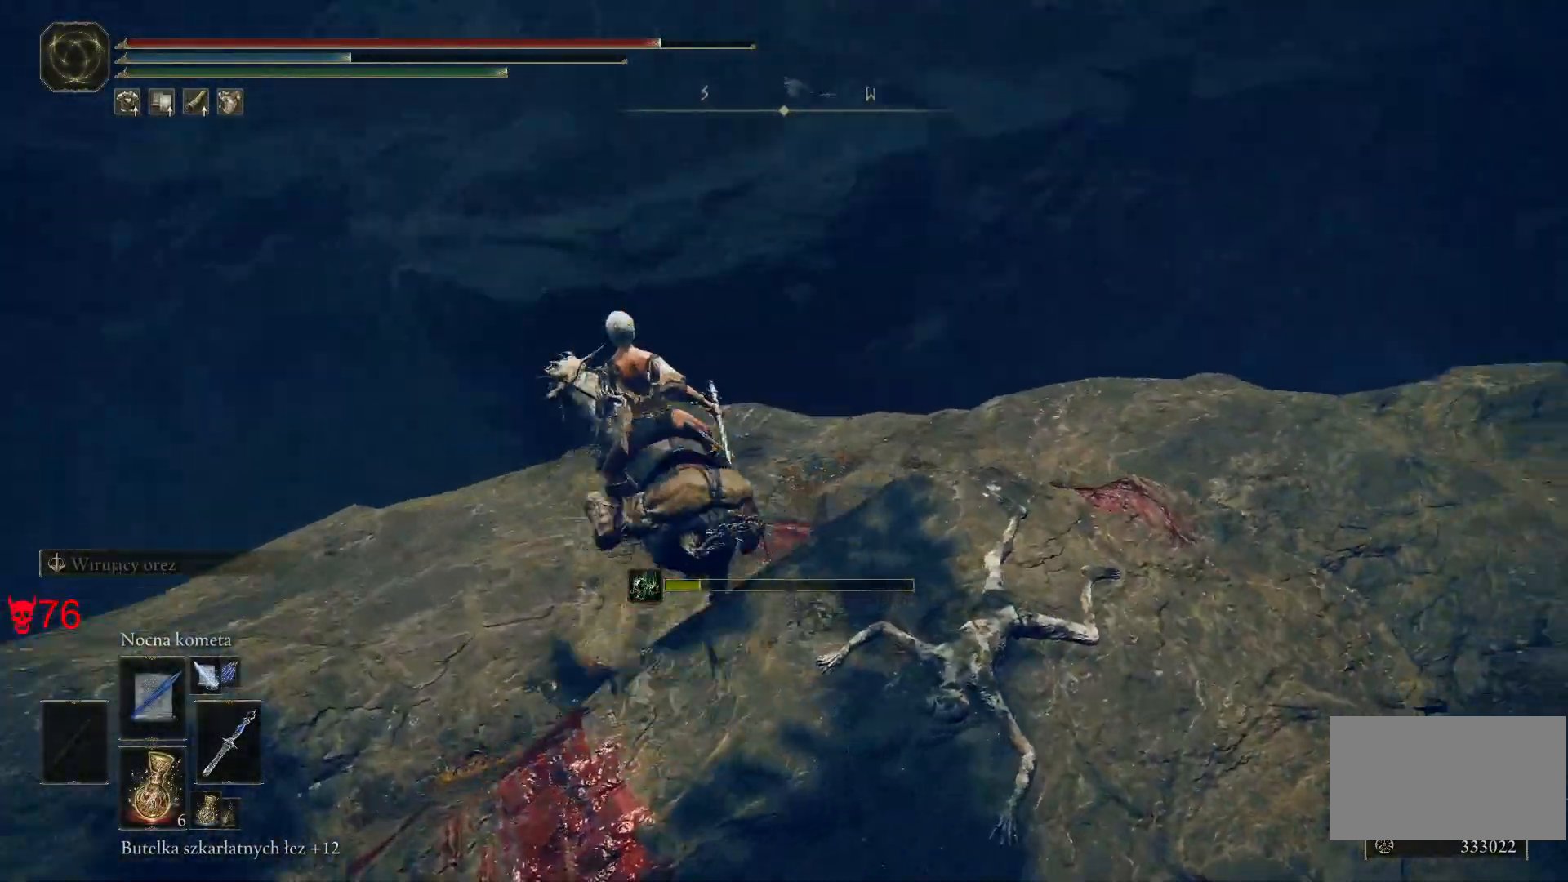
{"keys": ["w"], "mouse": [], "events": []}